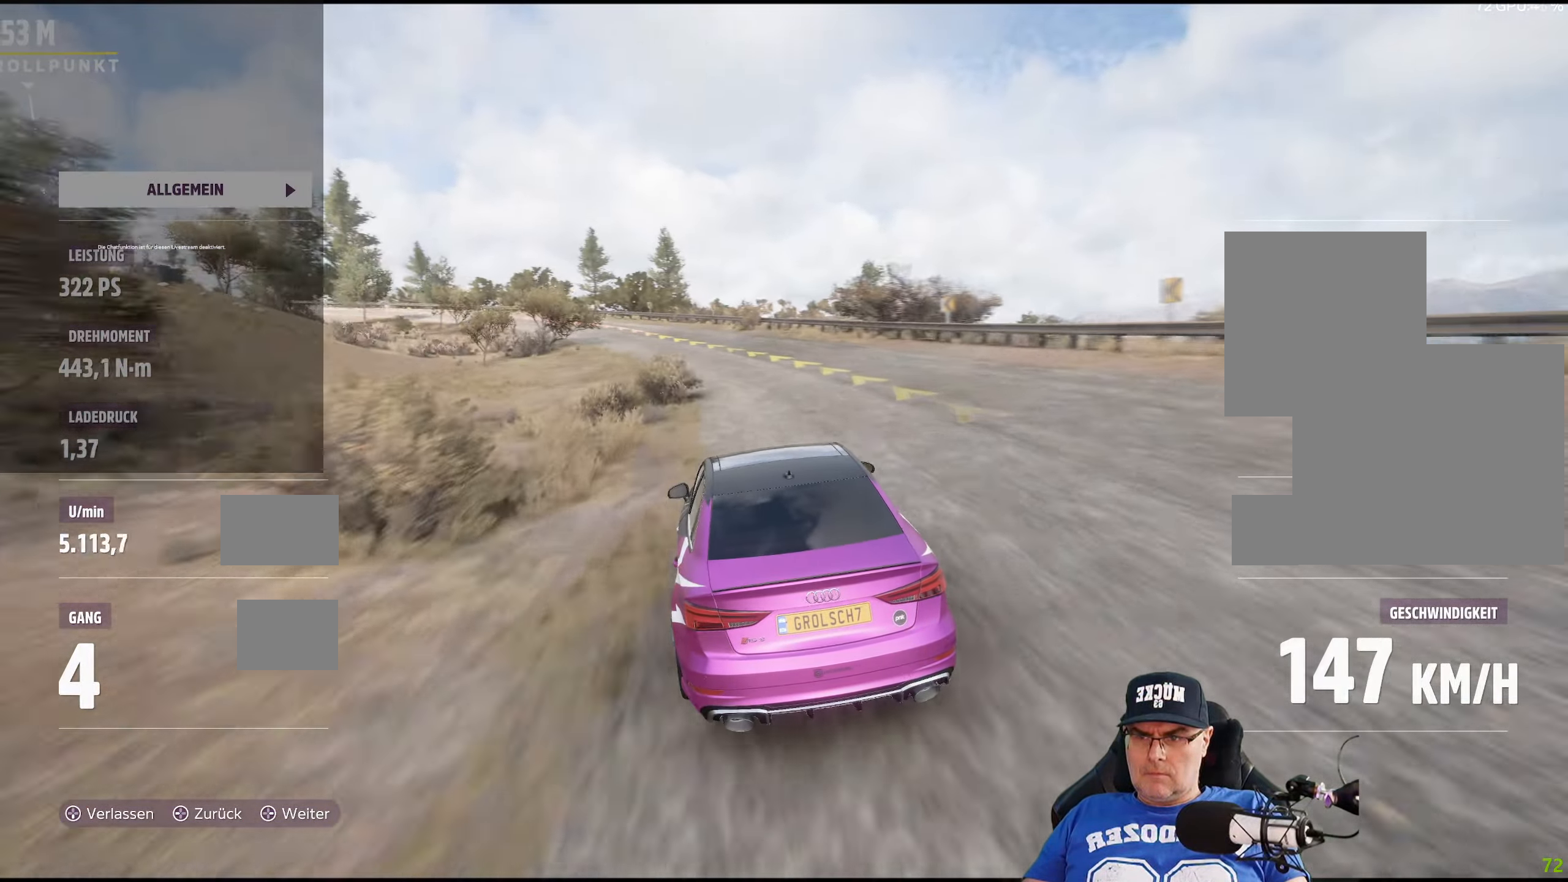
Gameplay with a controller (Xbox layout); each line is a JSON object with the inputs held at the frame after it. "events" lists button and stick changes between this image and that frame as [ms after this image, input, new state], when the widget could be followed in between.
{"buttons": ["R2"], "left_stick": "left", "right_stick": "center", "events": [[117, "left_stick", "left"], [284, "left_stick", "center"], [434, "left_stick", "left"]]}
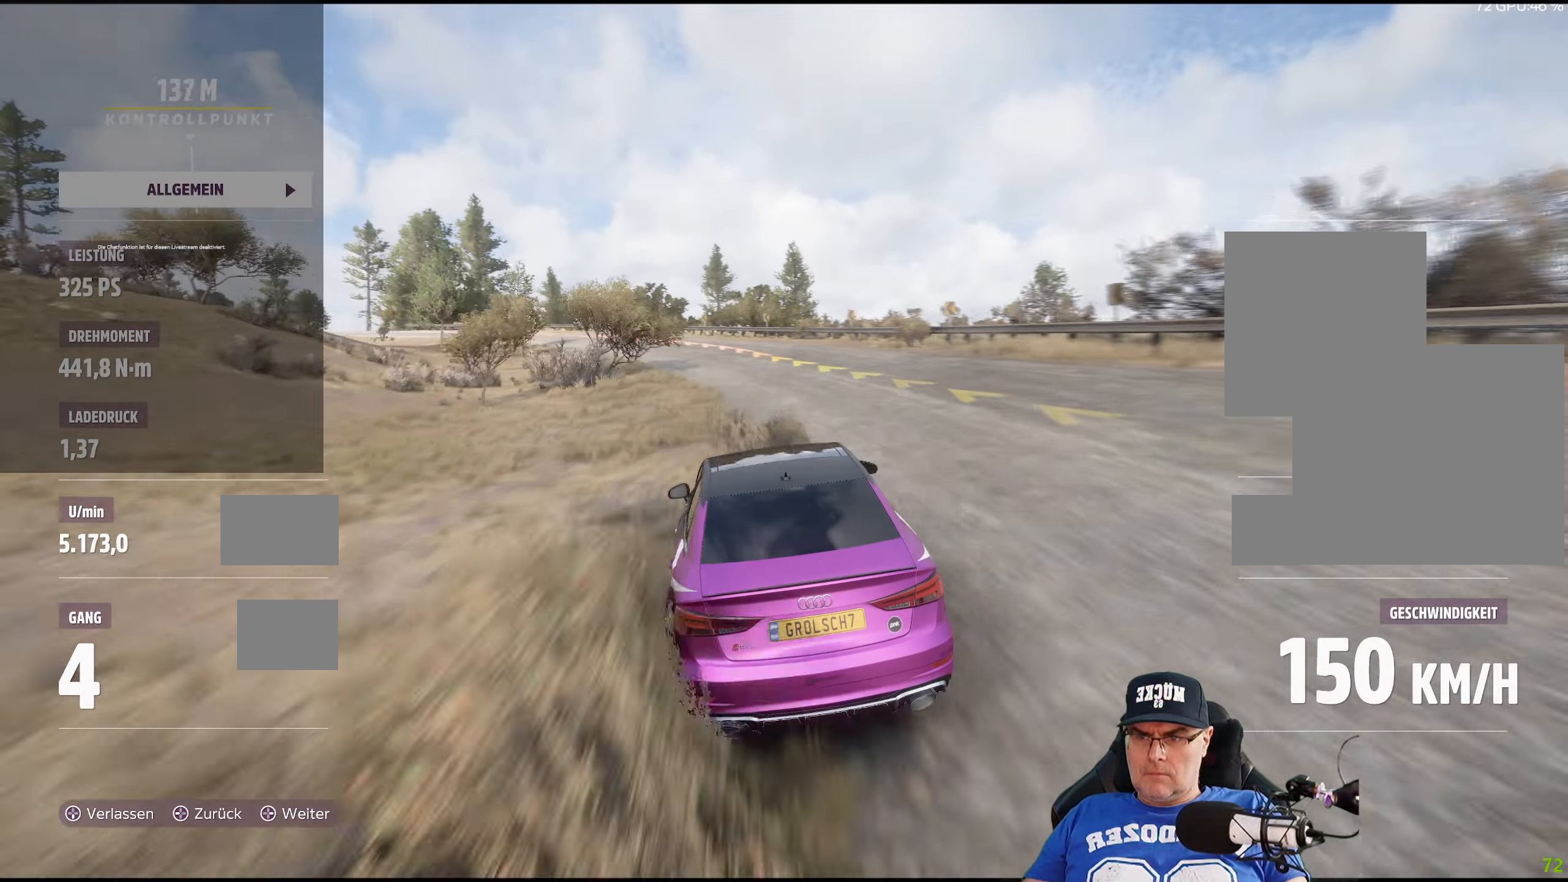
{"buttons": ["R2"], "left_stick": "center", "right_stick": "center", "events": [[450, "left_stick", "center"]]}
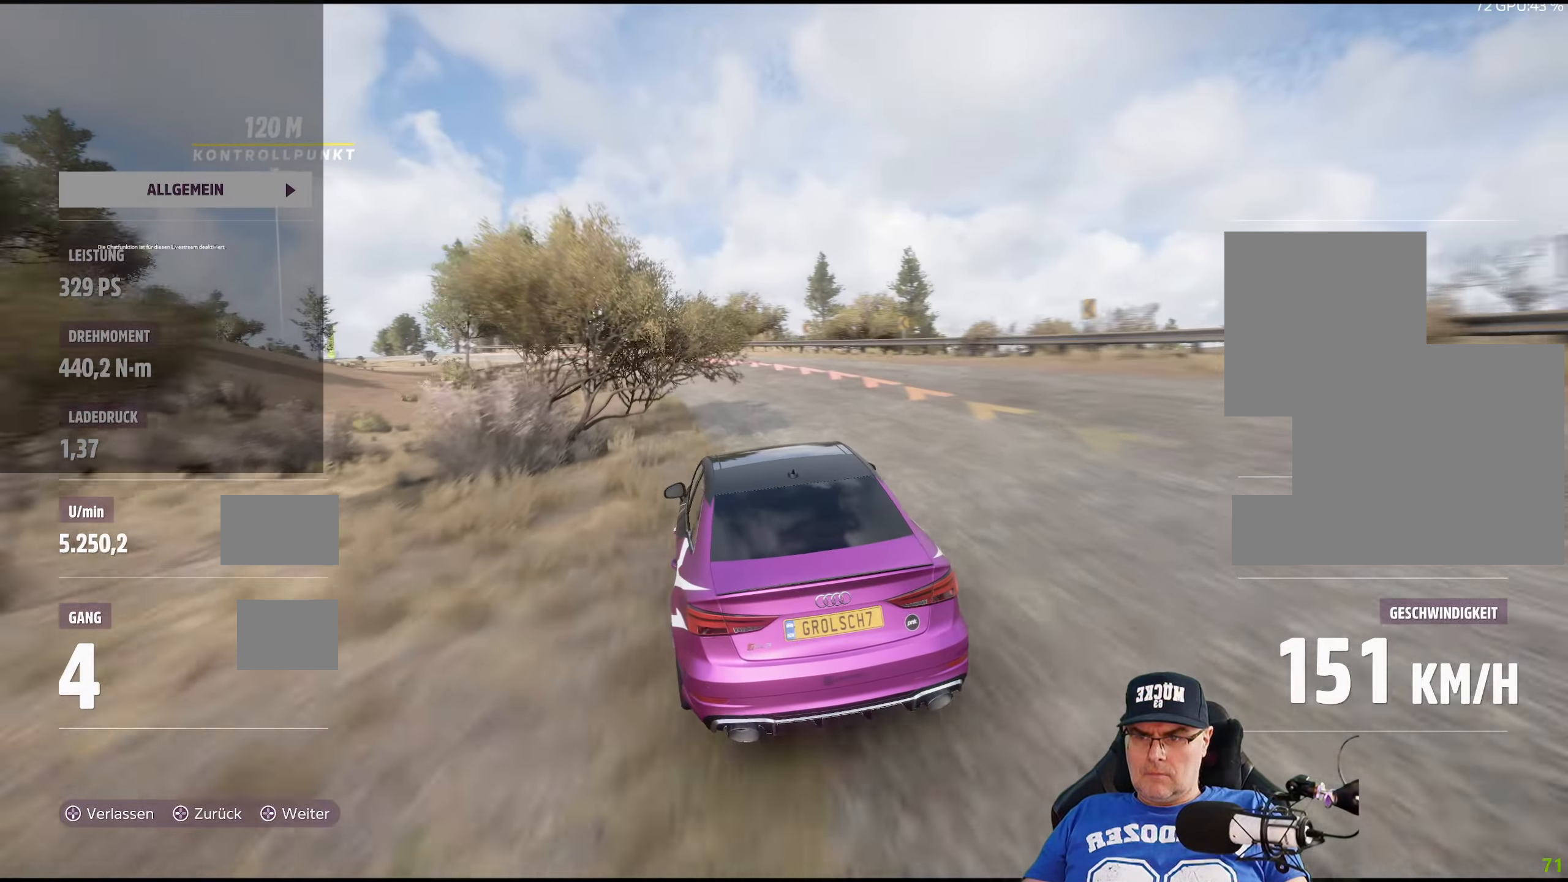
{"buttons": ["R2"], "left_stick": "left", "right_stick": "center", "events": [[67, "left_stick", "left"], [350, "left_stick", "center"], [467, "left_stick", "left"]]}
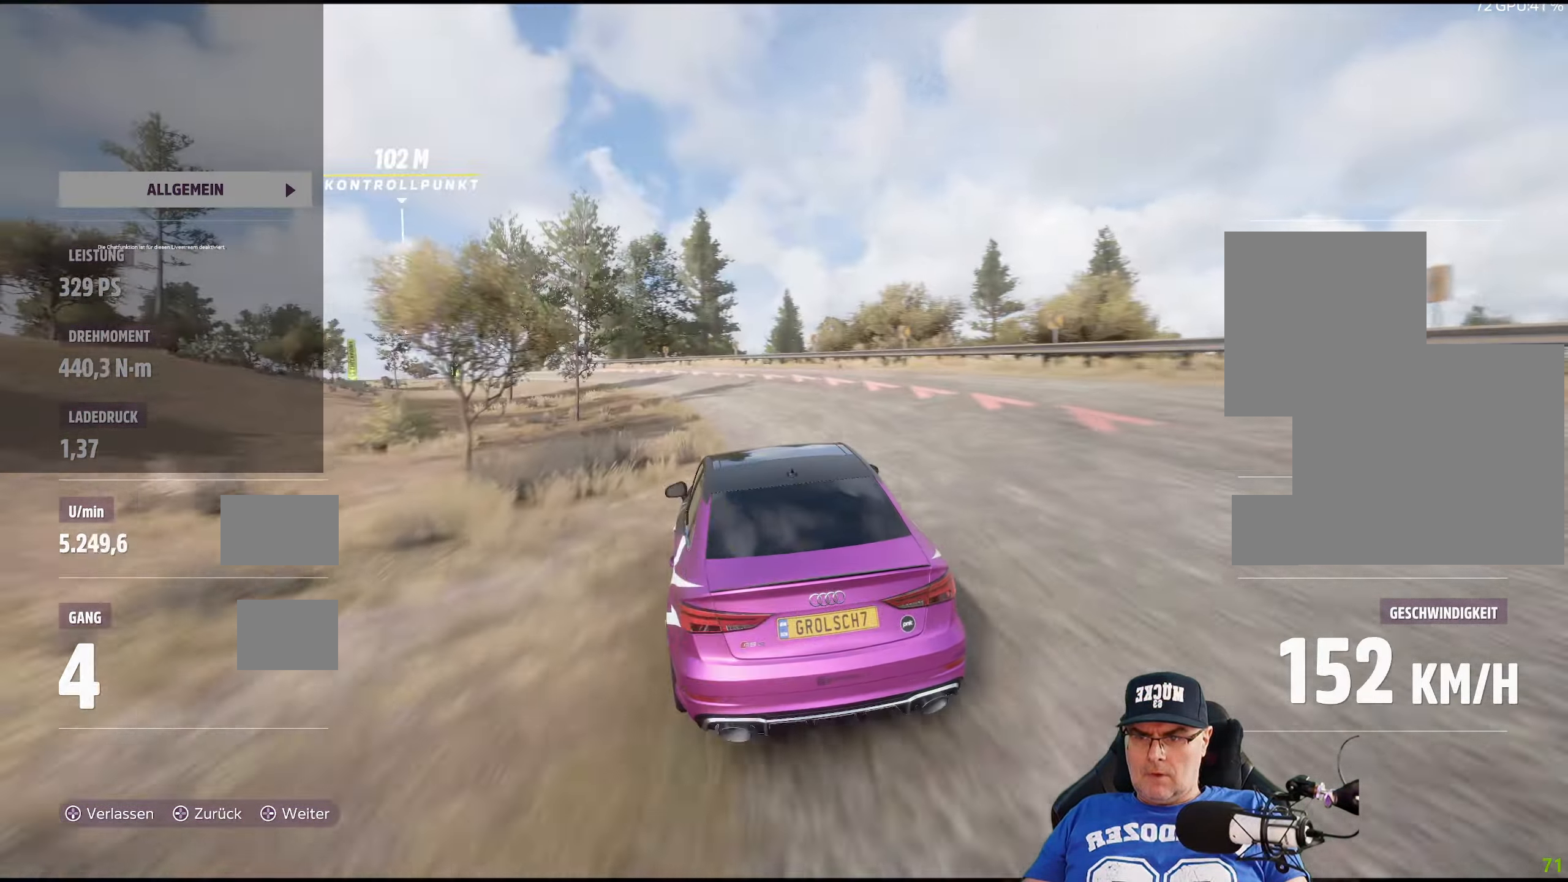
{"buttons": ["R2"], "left_stick": "left", "right_stick": "center", "events": []}
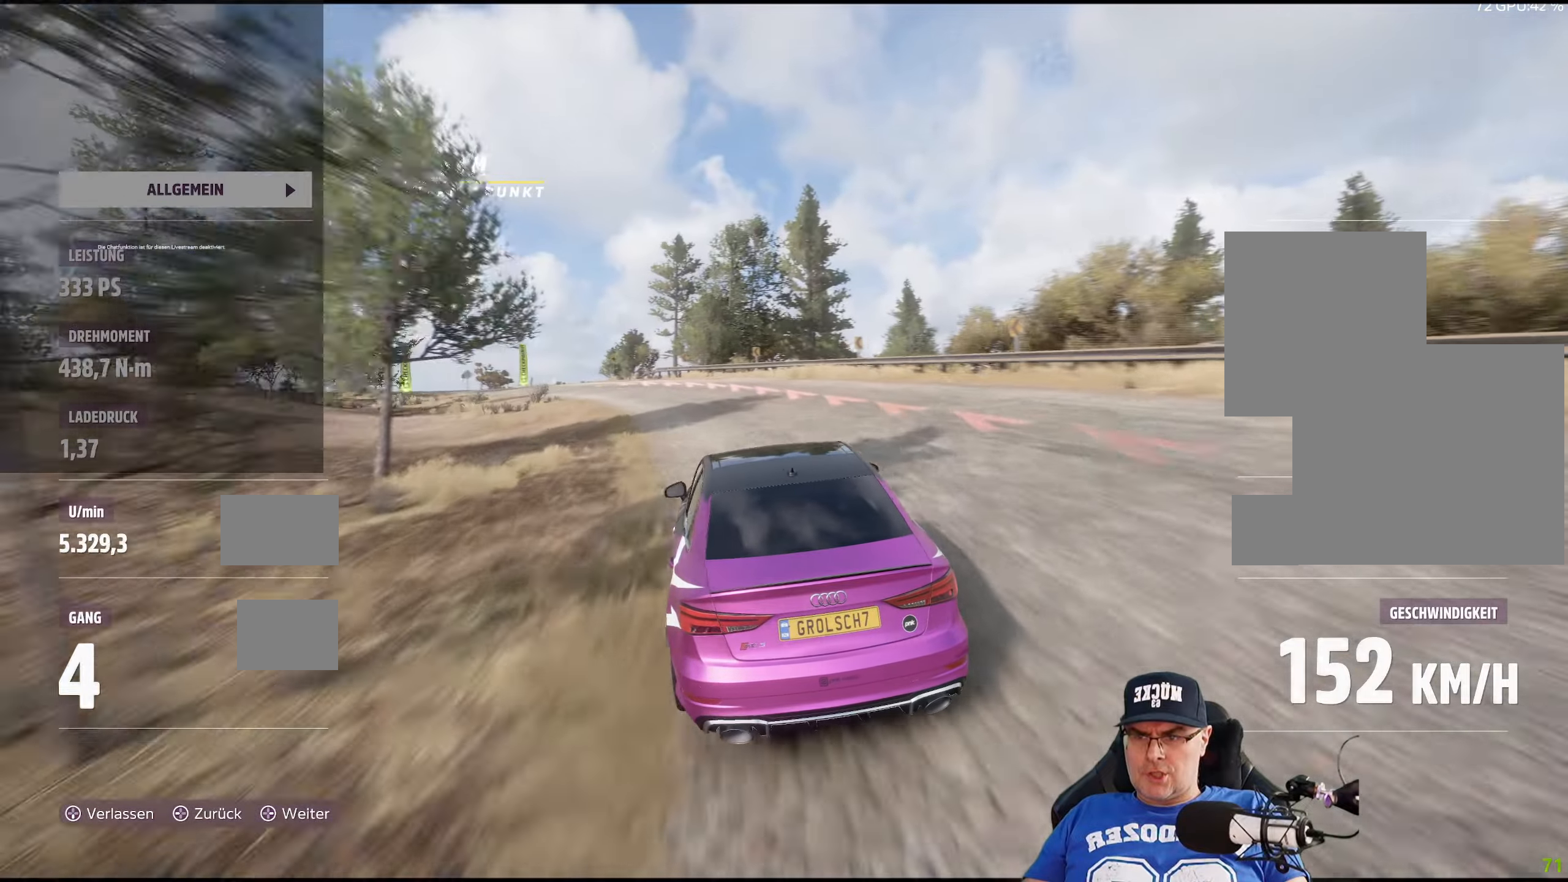
{"buttons": ["R2"], "left_stick": "left", "right_stick": "center", "events": [[400, "left_stick", "center"], [500, "left_stick", "left"]]}
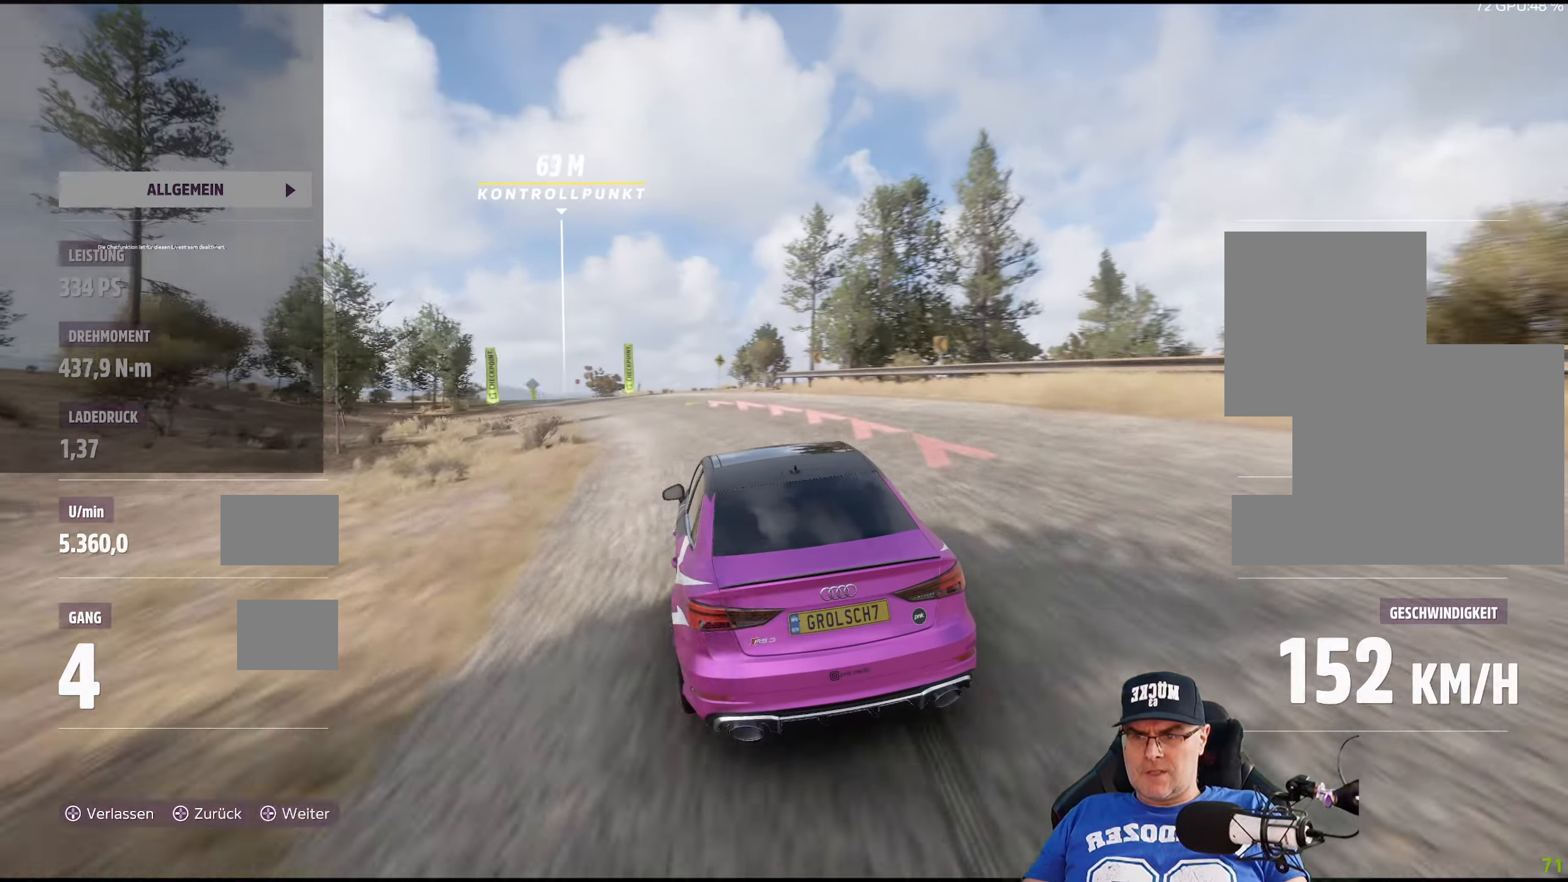
{"buttons": ["R2"], "left_stick": "center", "right_stick": "center", "events": [[500, "left_stick", "center"]]}
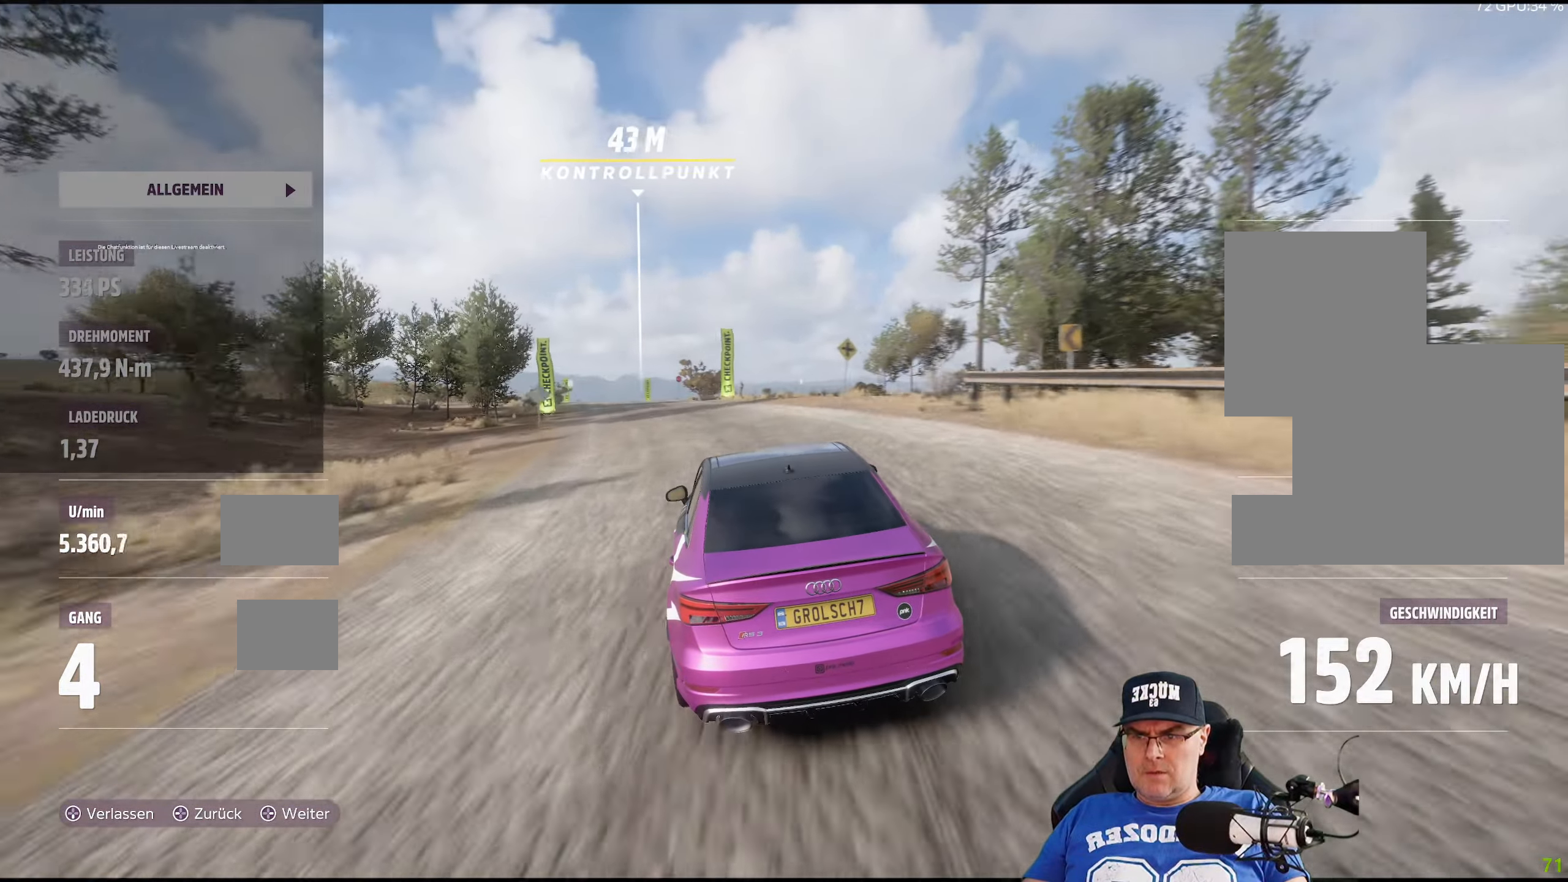
{"buttons": ["R2"], "left_stick": "left", "right_stick": "center", "events": [[150, "left_stick", "left"], [333, "left_stick", "center"], [433, "left_stick", "left"]]}
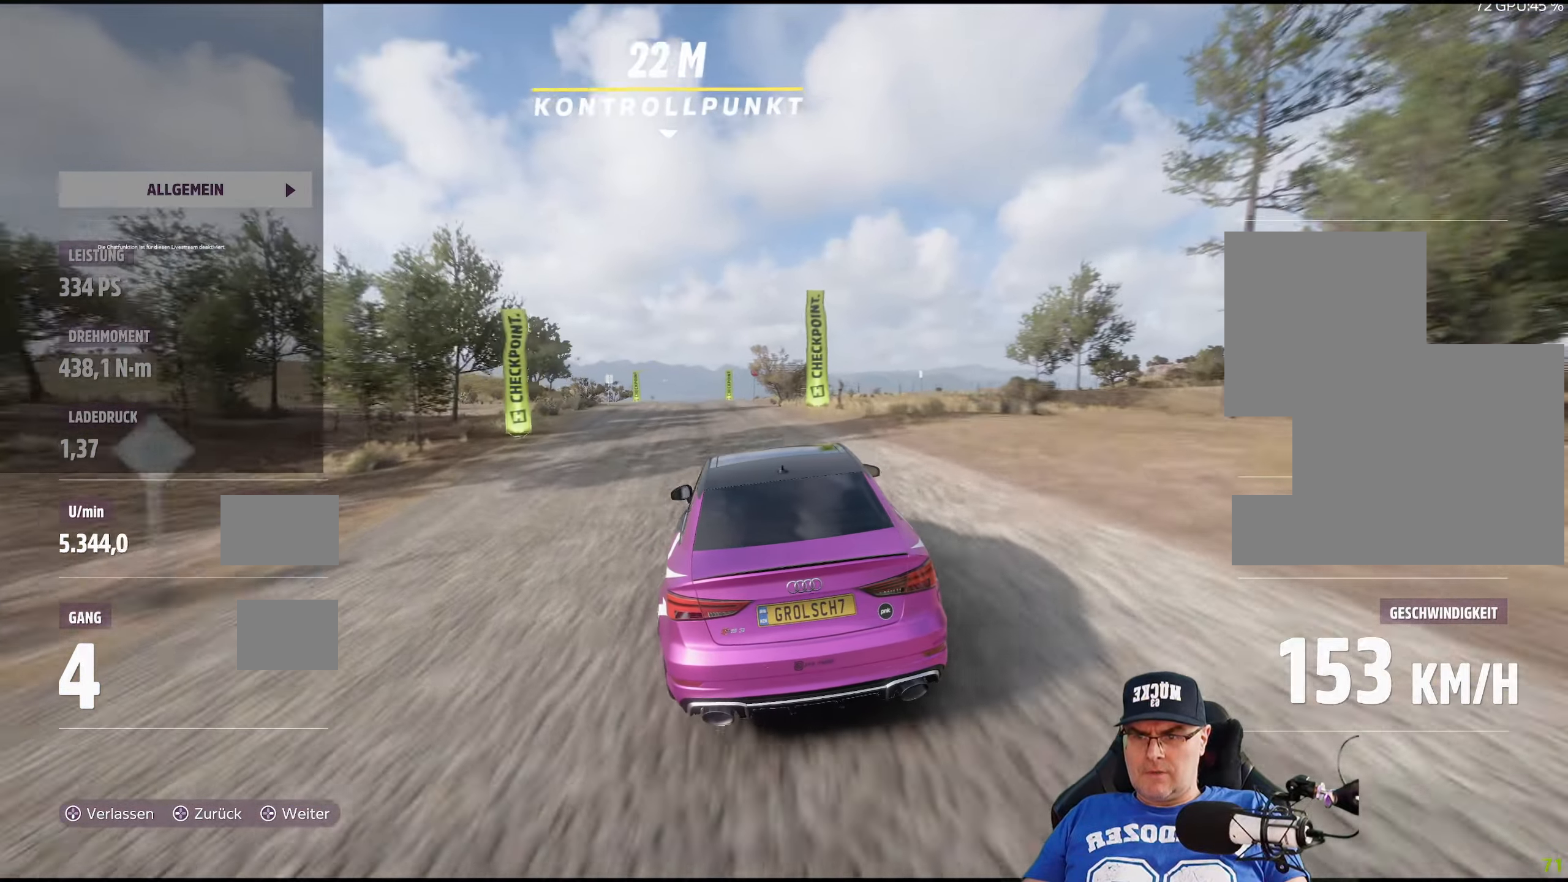
{"buttons": ["R2"], "left_stick": "center", "right_stick": "center", "events": [[133, "left_stick", "center"], [233, "left_stick", "left"], [400, "left_stick", "center"]]}
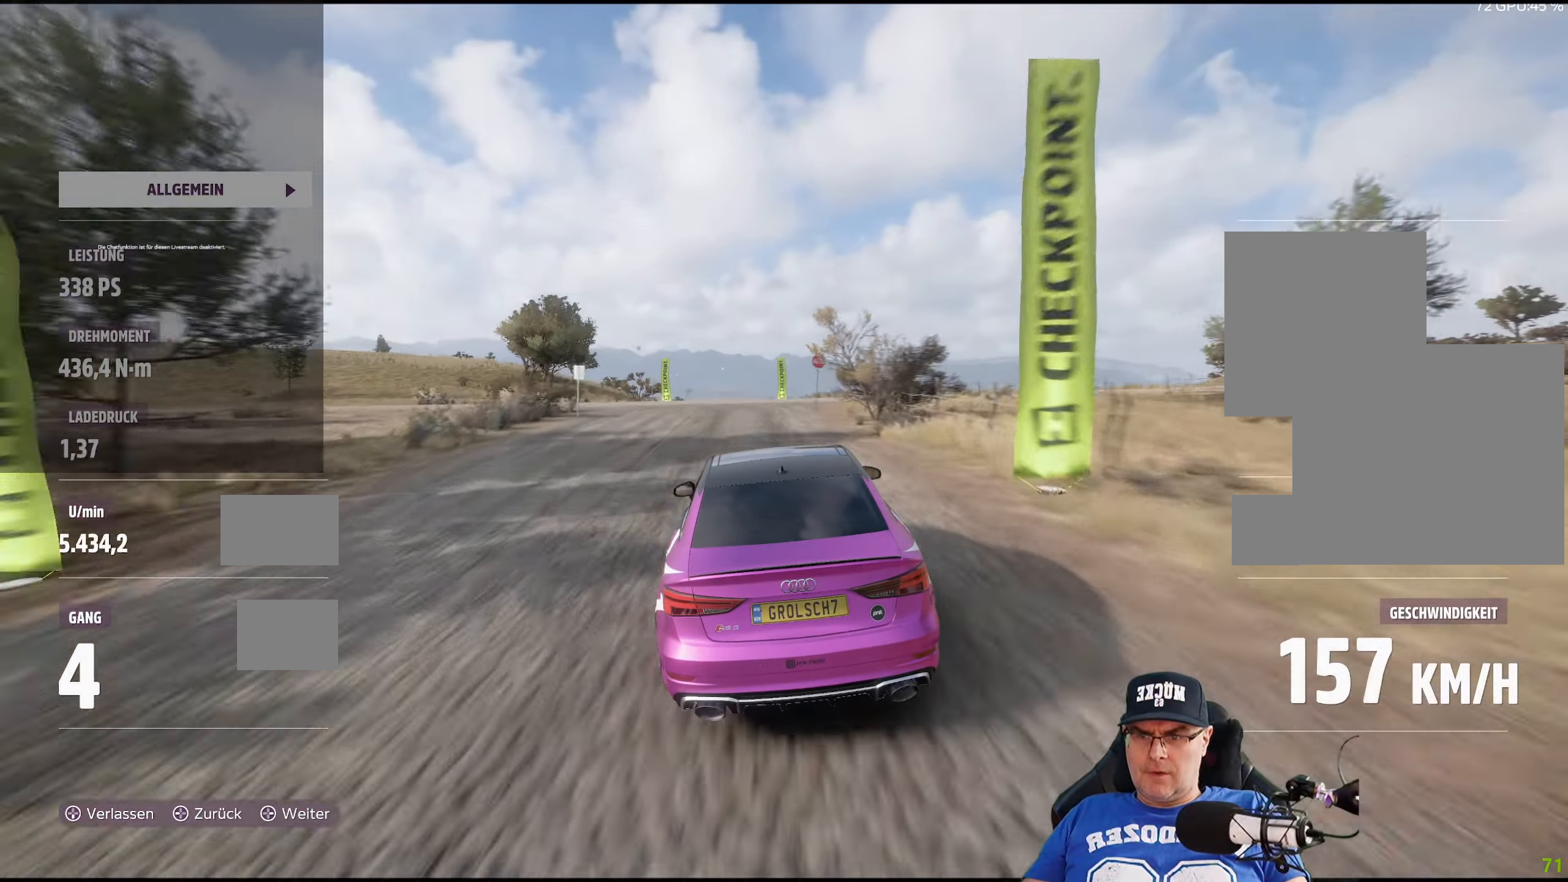
{"buttons": ["R2"], "left_stick": "center", "right_stick": "center", "events": []}
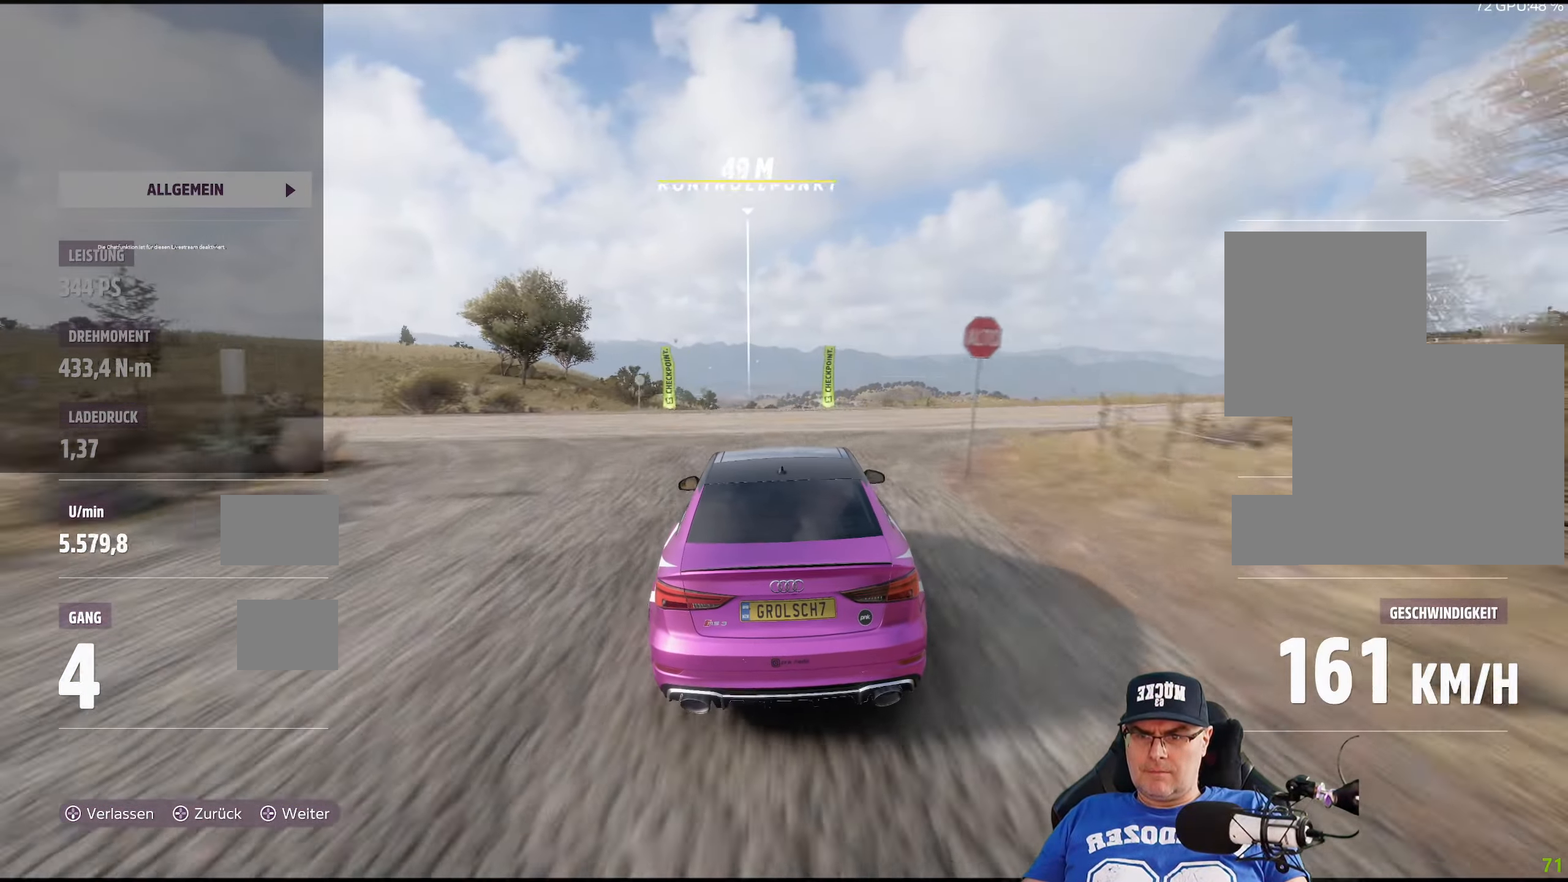
{"buttons": ["R2"], "left_stick": "center", "right_stick": "center", "events": []}
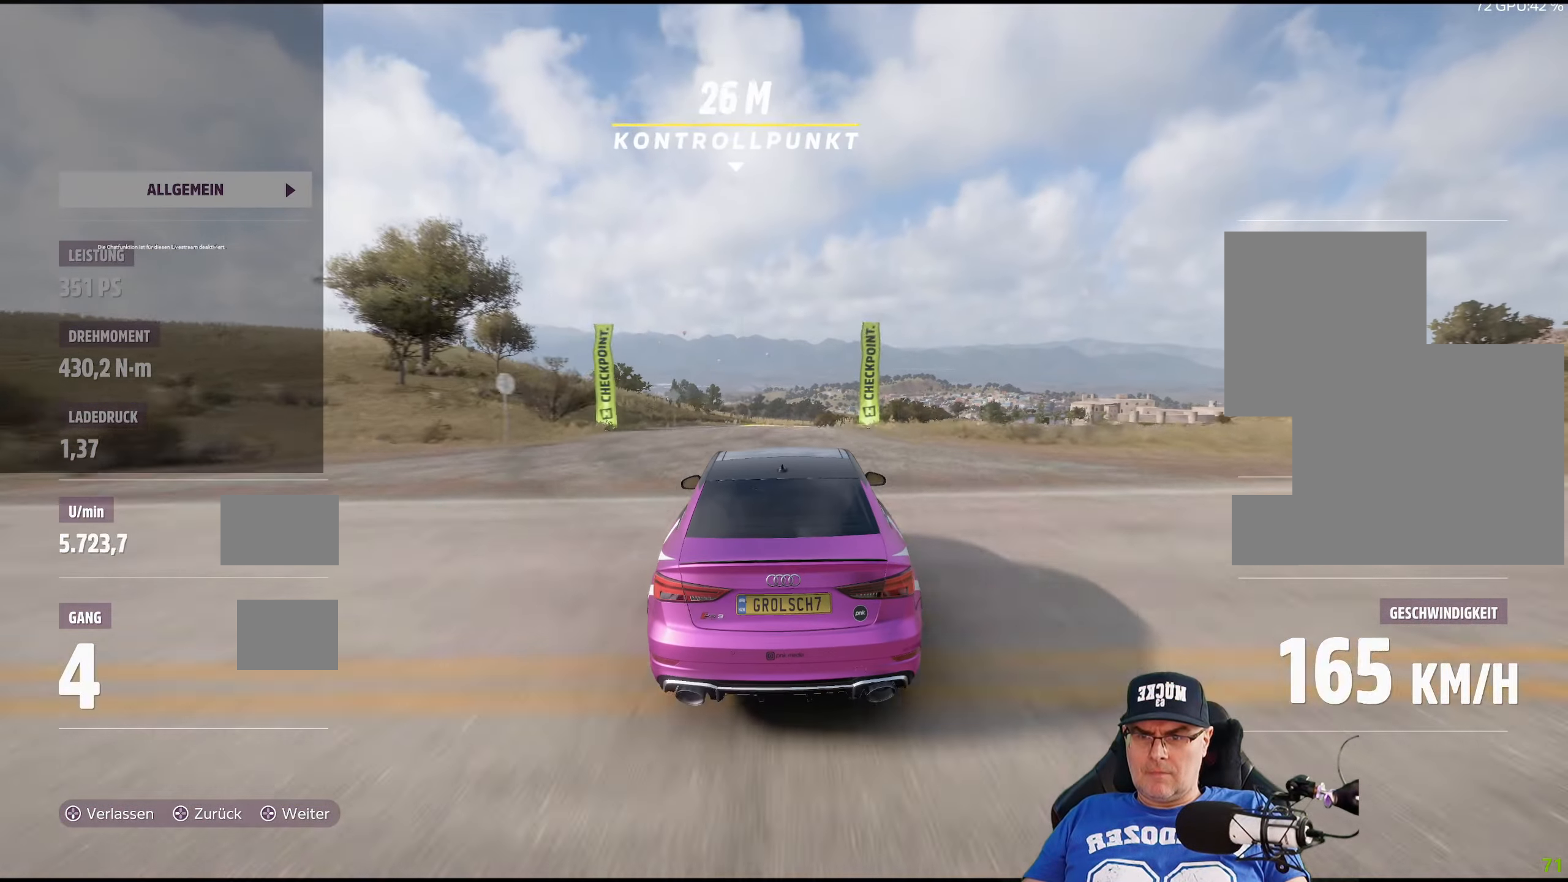
{"buttons": ["R2"], "left_stick": "center", "right_stick": "center", "events": [[166, "left_stick", "right"], [316, "left_stick", "center"]]}
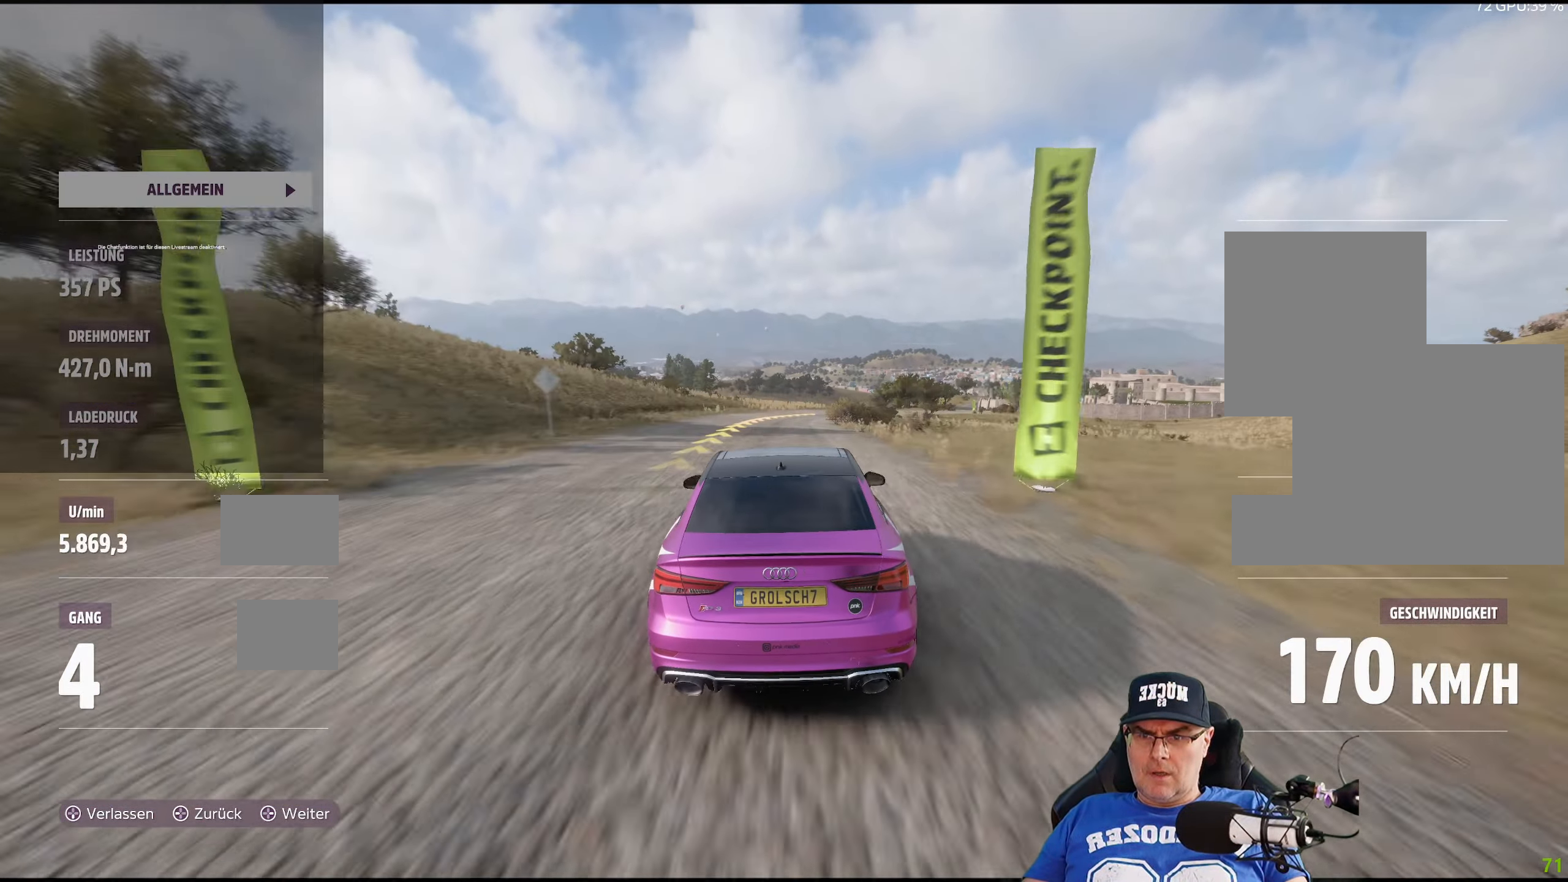
{"buttons": ["R2"], "left_stick": "down-right", "right_stick": "center", "events": [[83, "left_stick", "right"], [300, "left_stick", "center"], [416, "left_stick", "down-right"]]}
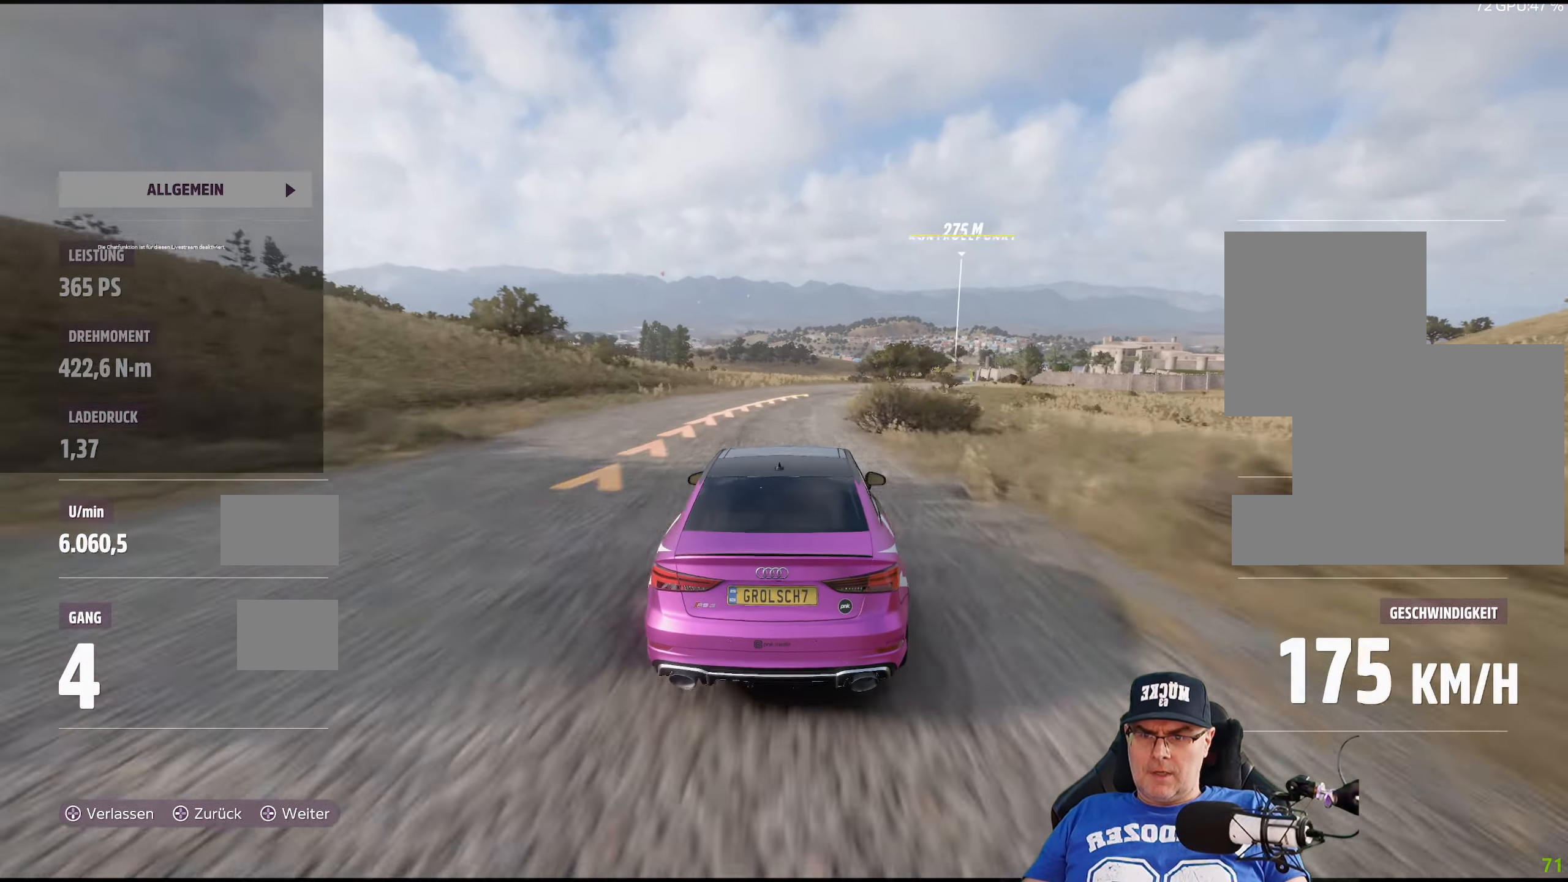
{"buttons": ["R2"], "left_stick": "right", "right_stick": "center", "events": [[150, "left_stick", "center"], [300, "left_stick", "right"]]}
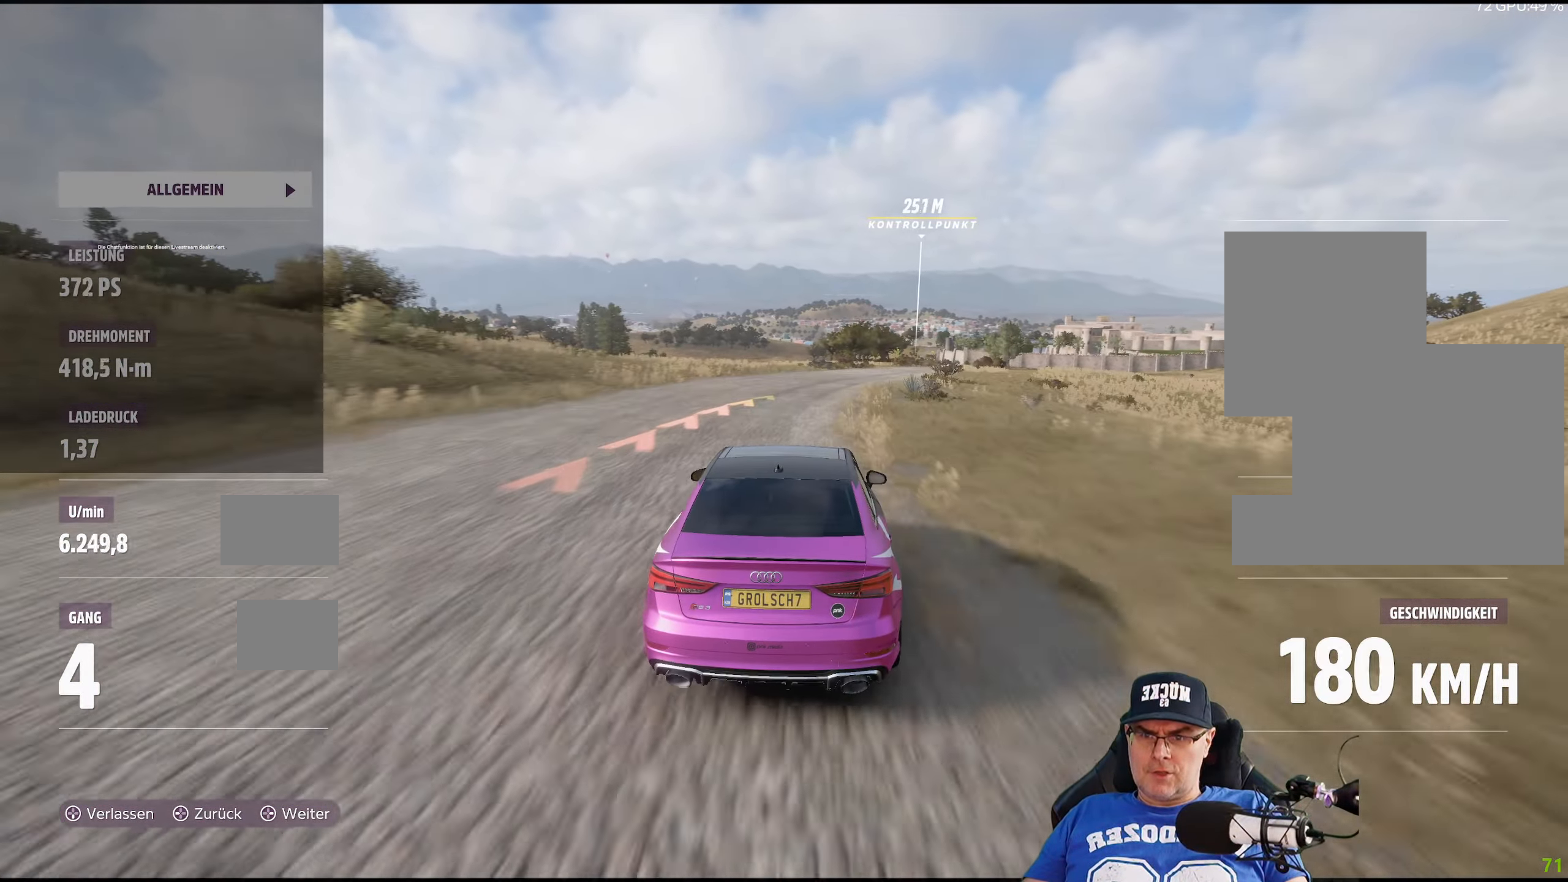
{"buttons": ["R2"], "left_stick": "down-right", "right_stick": "center", "events": [[150, "left_stick", "center"], [350, "left_stick", "down-right"]]}
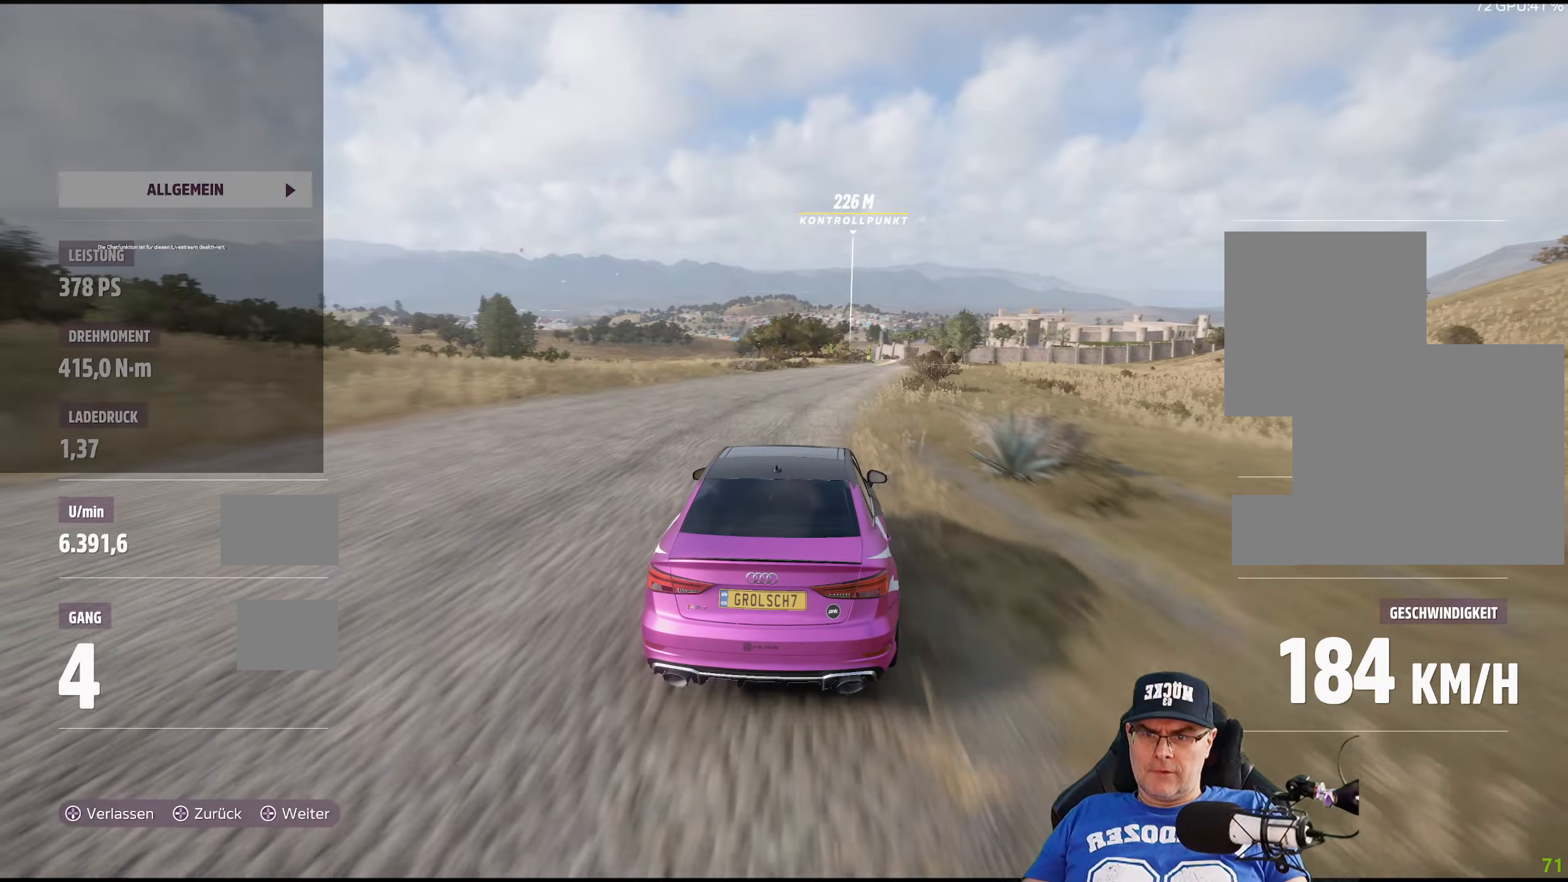
{"buttons": ["R2"], "left_stick": "center", "right_stick": "center", "events": [[50, "left_stick", "center"], [183, "left_stick", "down-right"], [400, "left_stick", "center"]]}
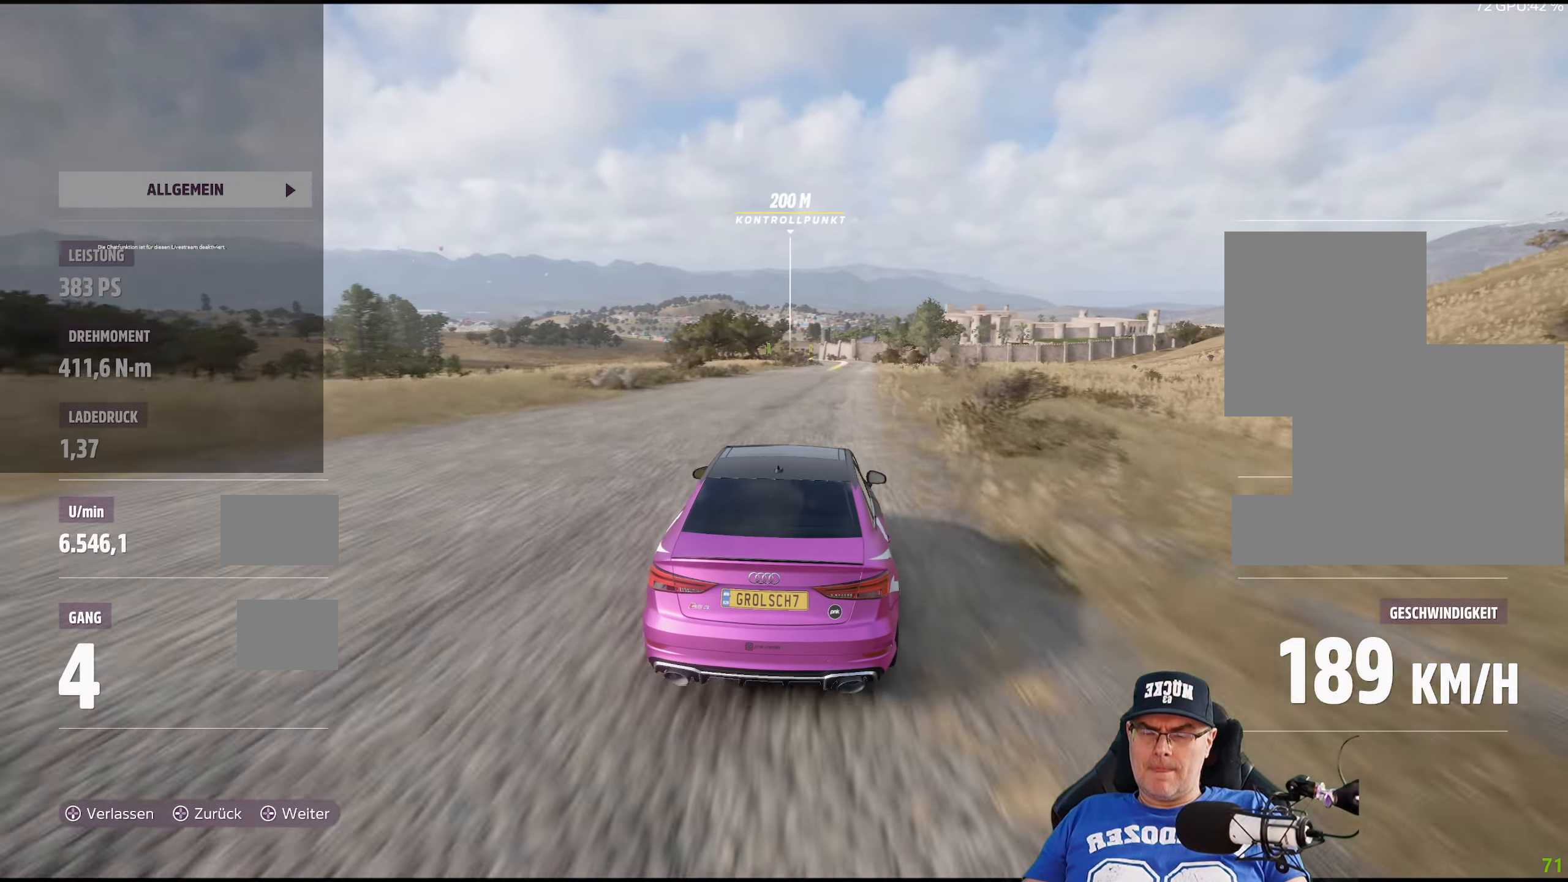
{"buttons": ["R2"], "left_stick": "center", "right_stick": "center", "events": [[83, "left_stick", "down-right"], [217, "left_stick", "center"]]}
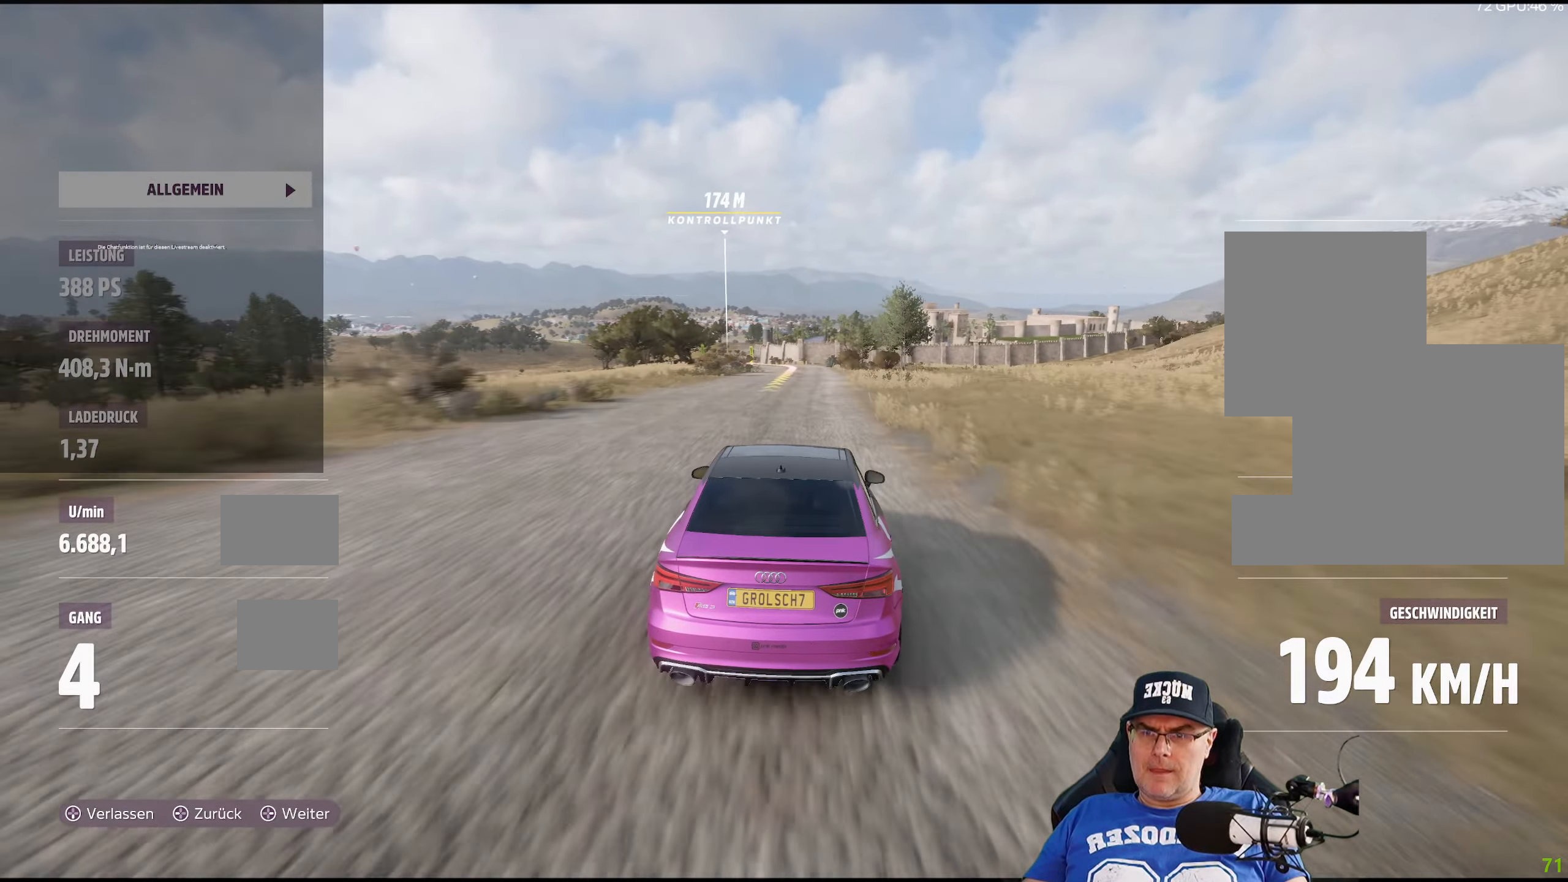
{"buttons": ["R2"], "left_stick": "center", "right_stick": "center", "events": [[300, "left_stick", "left"], [467, "left_stick", "center"]]}
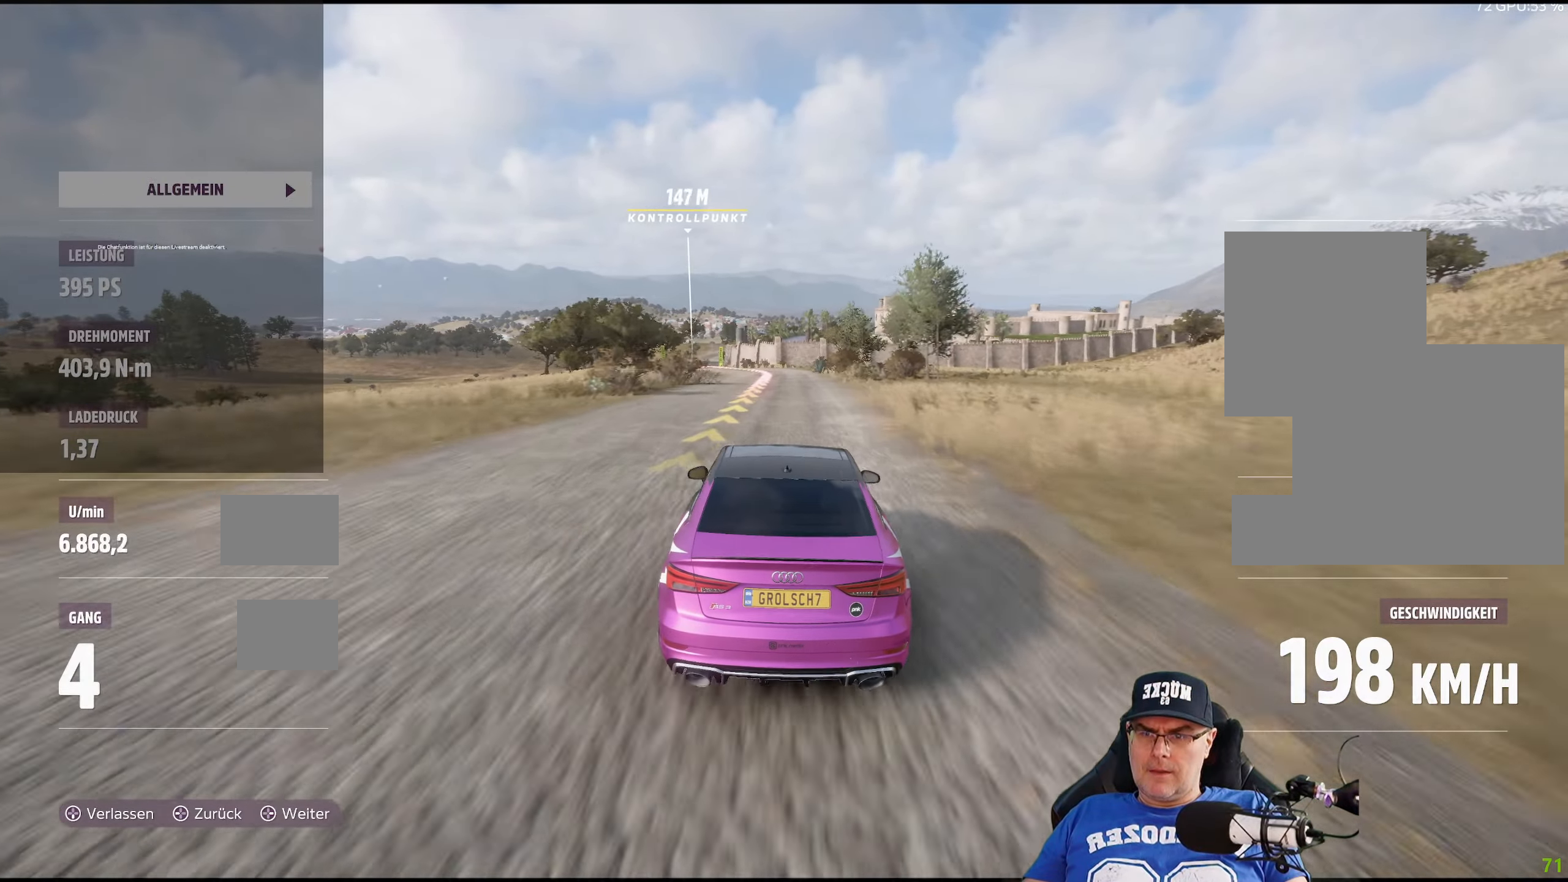
{"buttons": ["R2"], "left_stick": "center", "right_stick": "center", "events": [[50, "left_stick", "left"], [217, "left_stick", "center"], [317, "left_stick", "left"], [433, "left_stick", "center"]]}
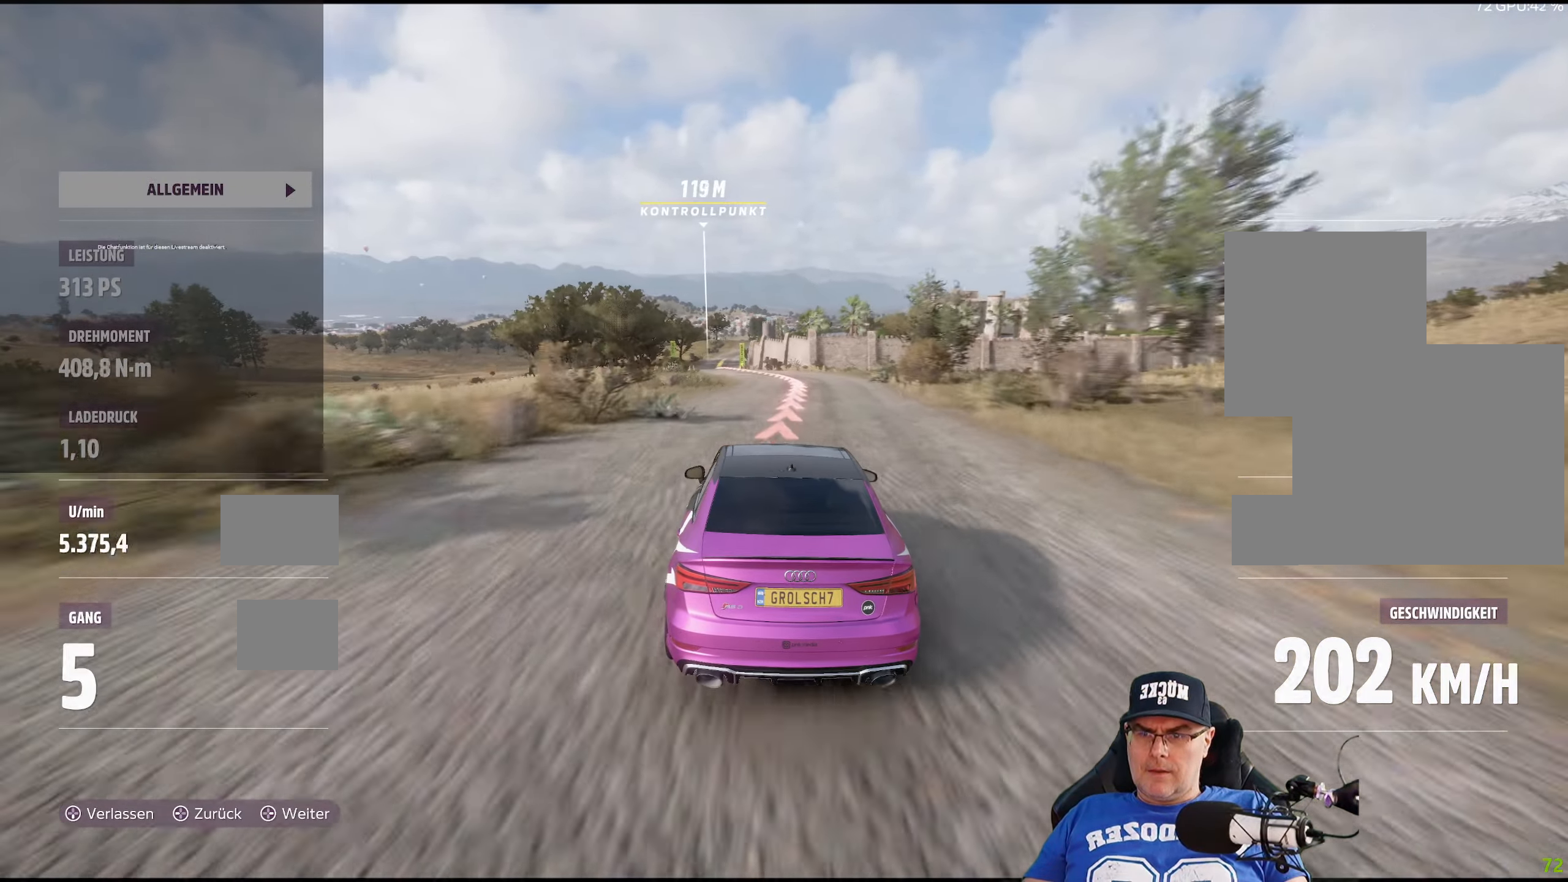
{"buttons": ["R2"], "left_stick": "left", "right_stick": "center", "events": [[133, "left_stick", "left"], [300, "left_stick", "center"], [467, "left_stick", "left"]]}
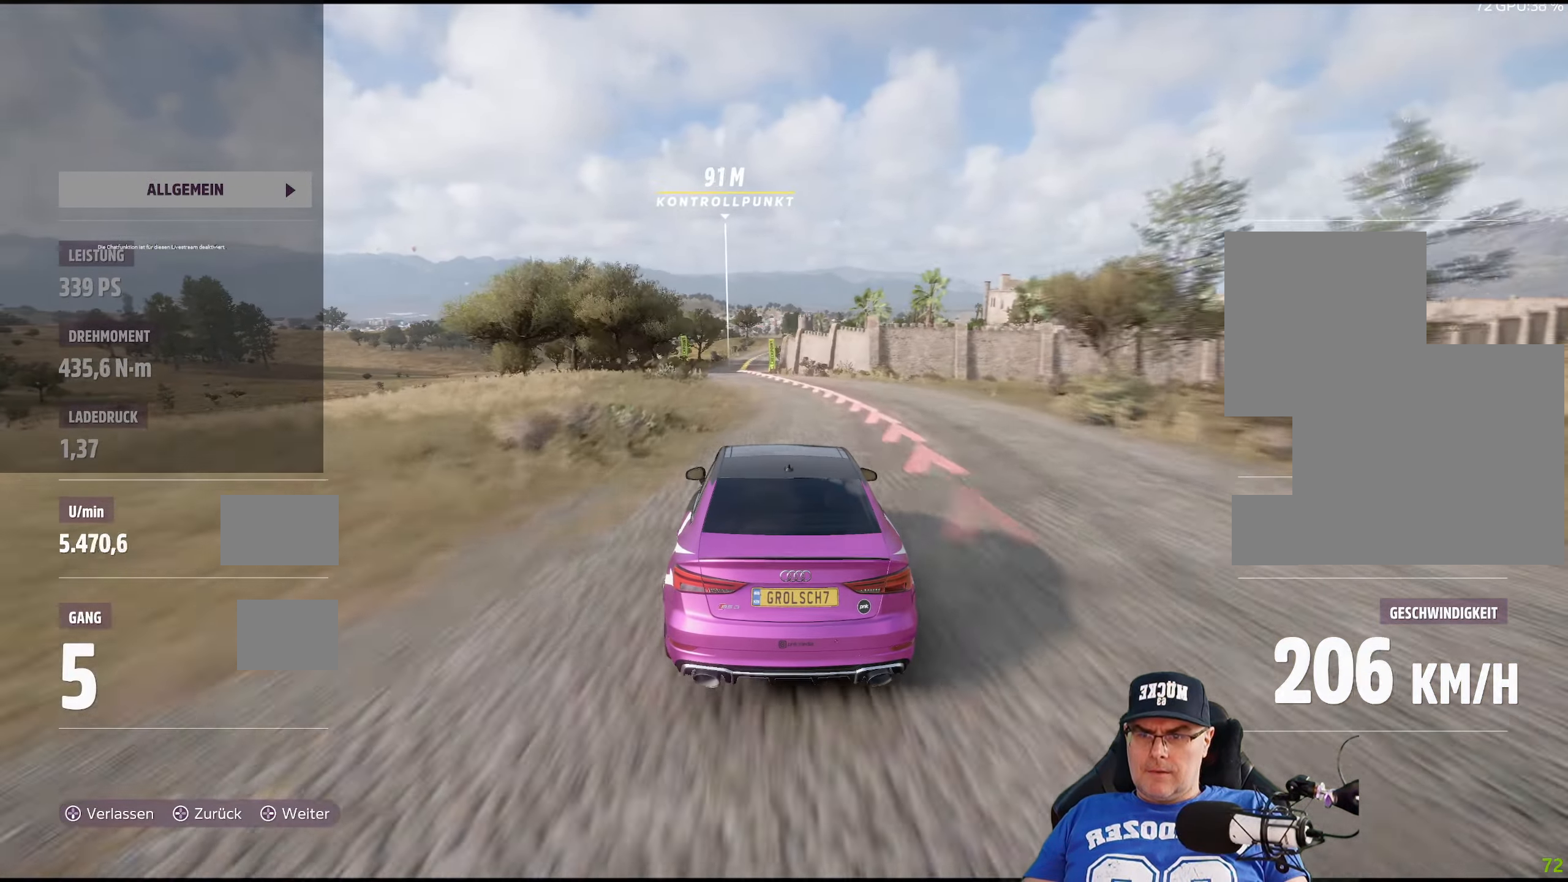
{"buttons": ["R2"], "left_stick": "center", "right_stick": "center", "events": [[83, "left_stick", "center"]]}
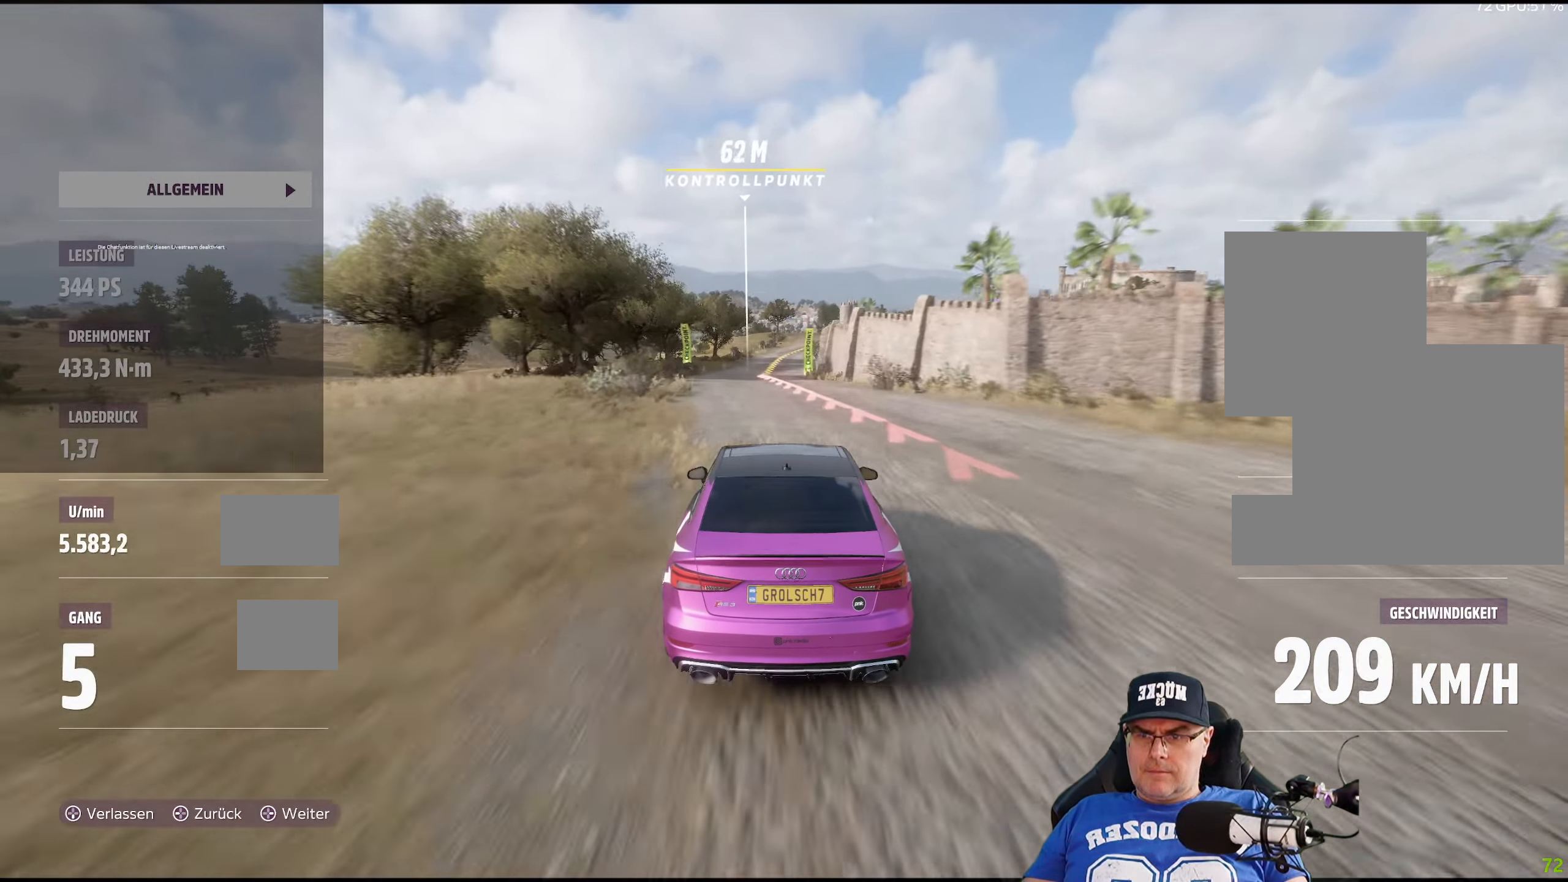
{"buttons": ["R2"], "left_stick": "right", "right_stick": "center", "events": [[483, "left_stick", "right"]]}
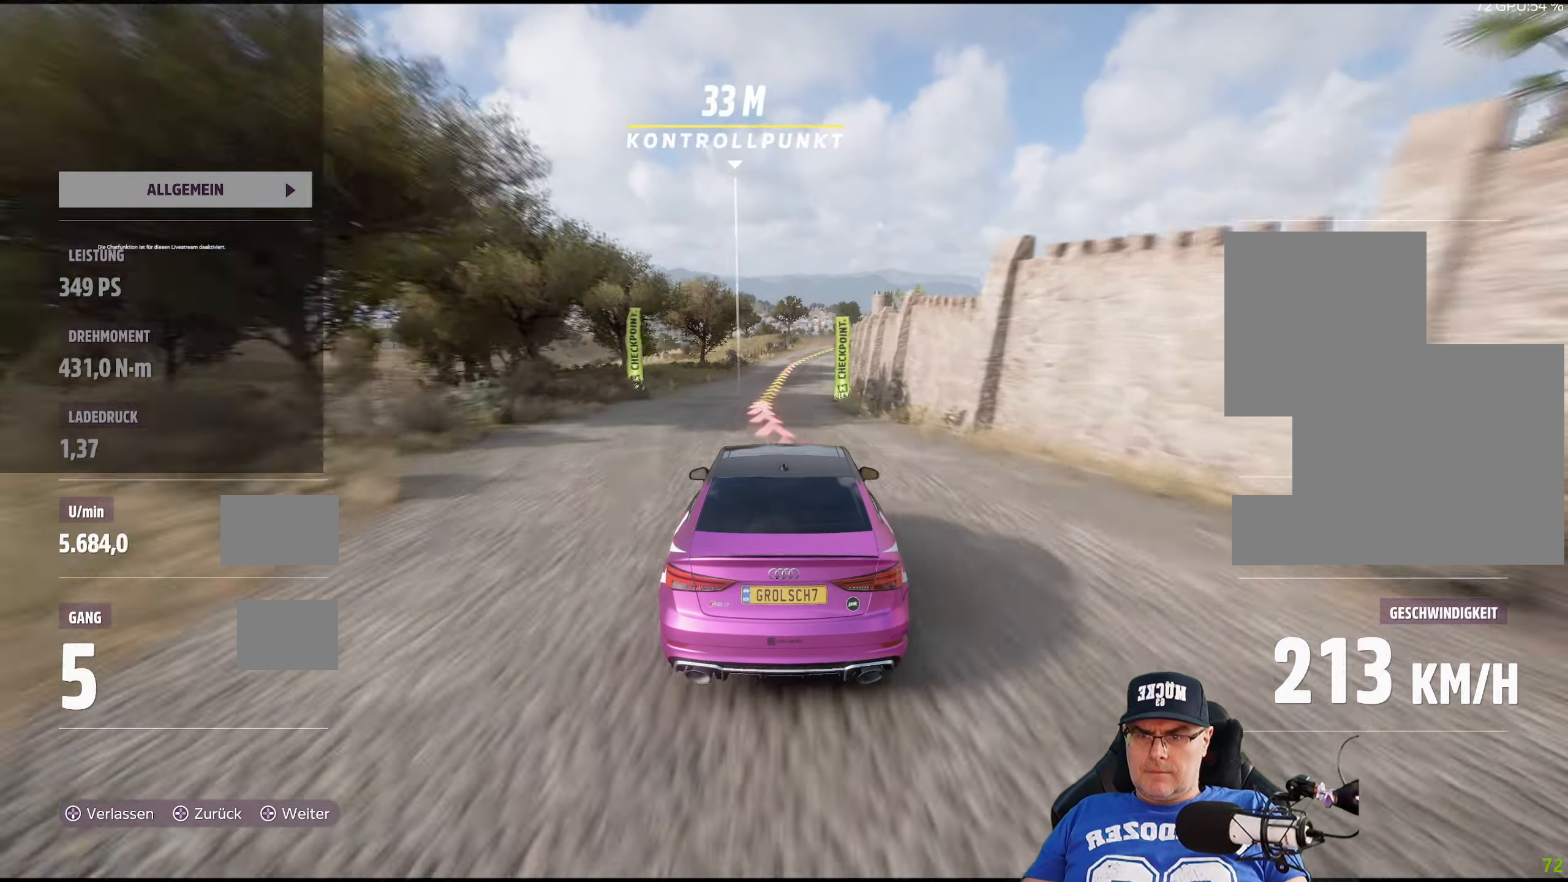
{"buttons": ["R2"], "left_stick": "center", "right_stick": "center", "events": [[133, "left_stick", "center"], [300, "left_stick", "right"], [483, "left_stick", "center"]]}
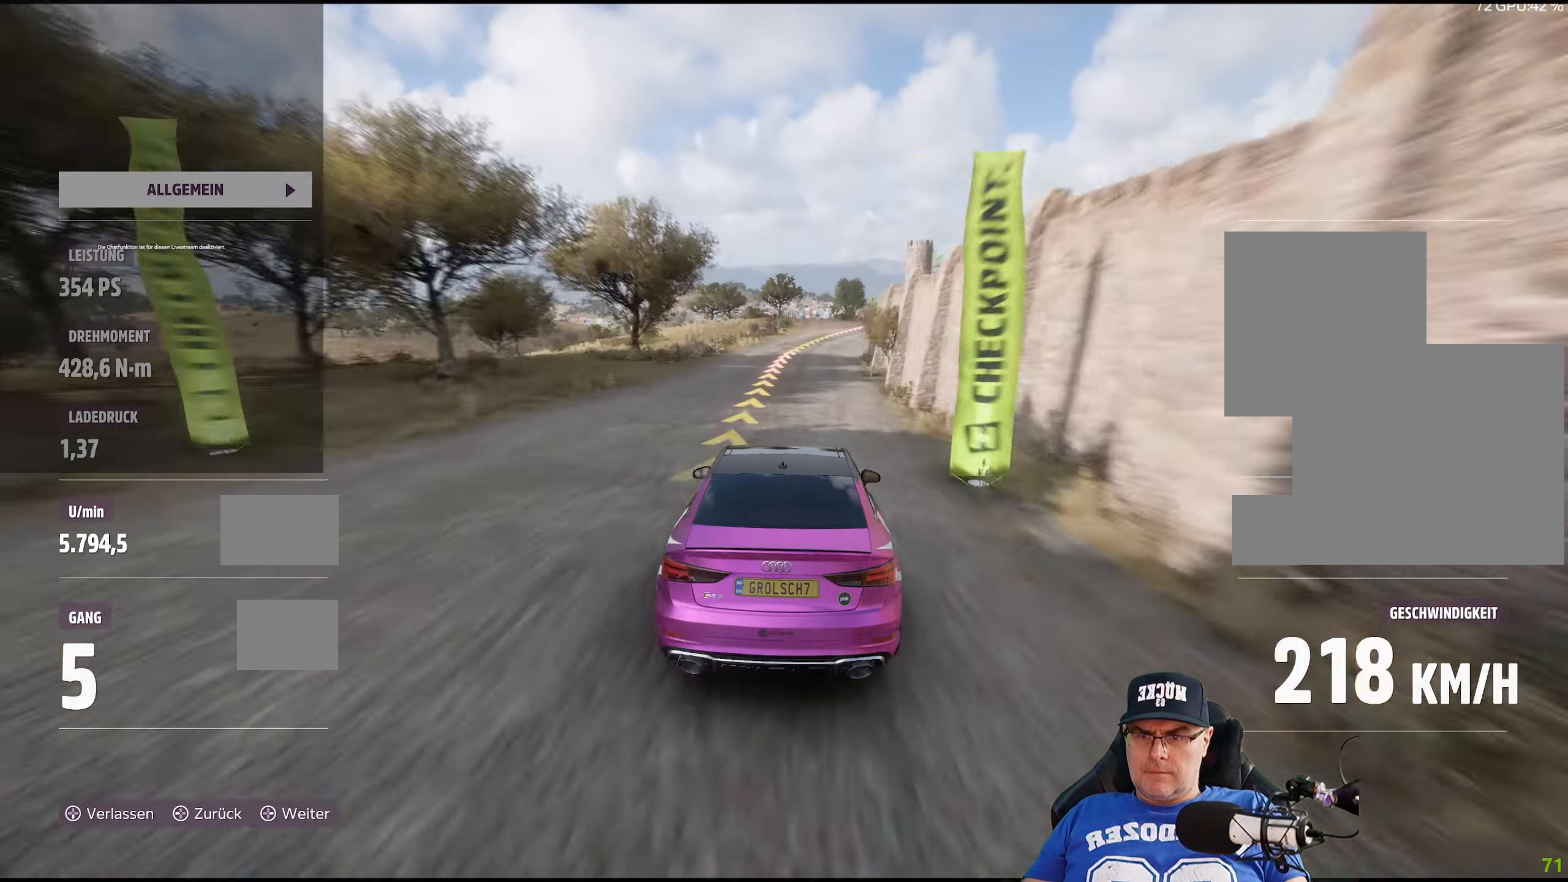
{"buttons": ["R2"], "left_stick": "center", "right_stick": "center", "events": [[150, "left_stick", "down-right"], [317, "left_stick", "center"]]}
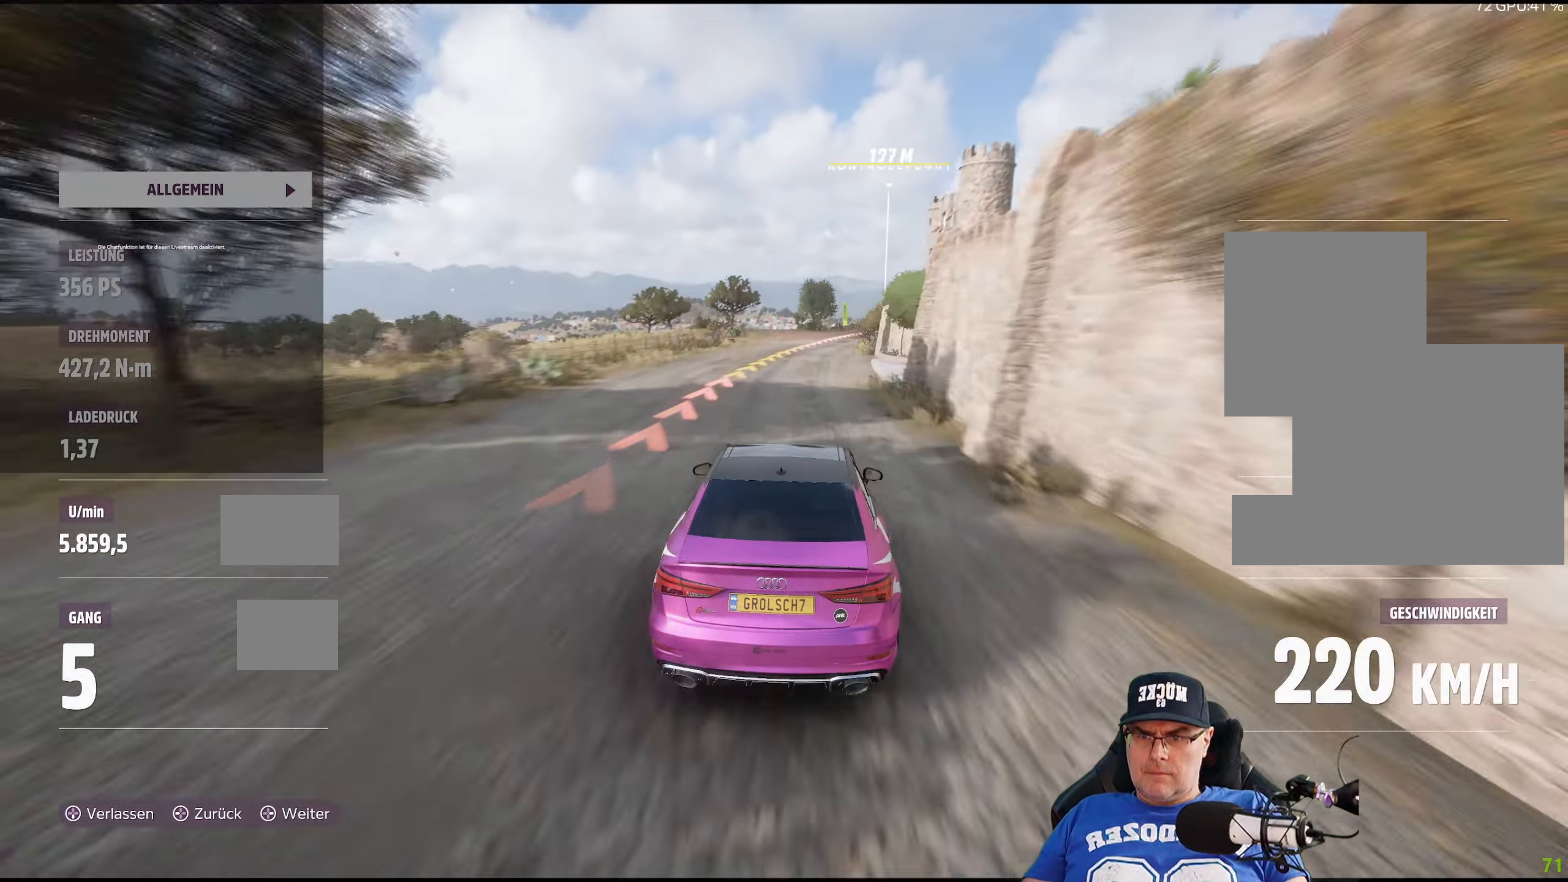
{"buttons": ["L2"], "left_stick": "center", "right_stick": "center", "events": [[100, "left_stick", "down-right"], [234, "R2", "up"], [300, "left_stick", "center"], [400, "L2", "down"]]}
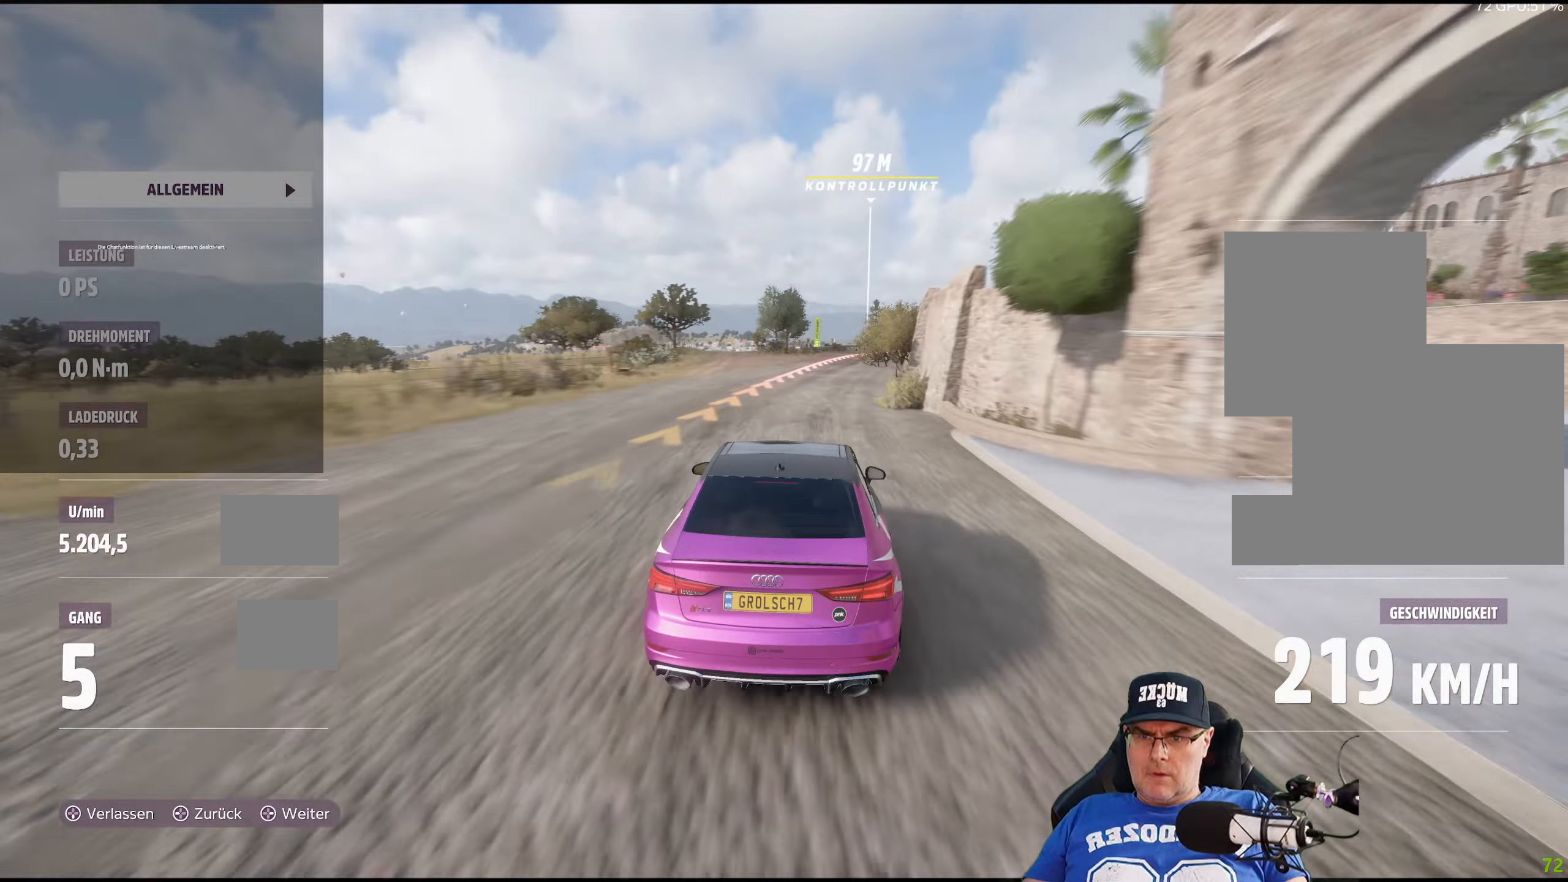
{"buttons": ["L2"], "left_stick": "down-right", "right_stick": "center", "events": [[134, "left_stick", "down-right"], [300, "left_stick", "center"], [484, "left_stick", "down-right"]]}
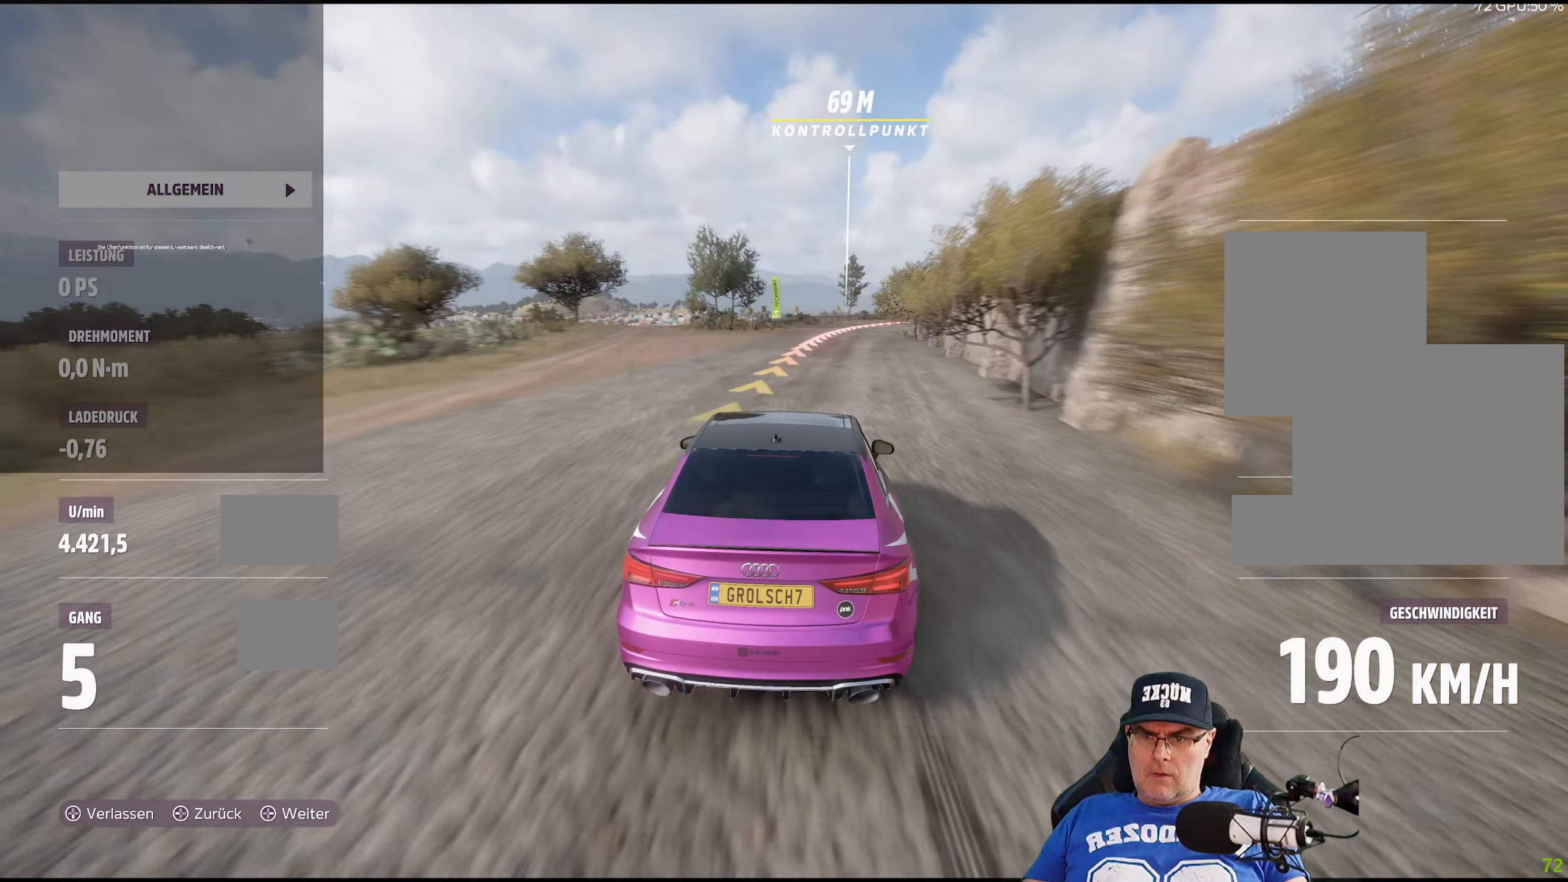
{"buttons": ["L2"], "left_stick": "center", "right_stick": "center", "events": [[184, "left_stick", "center"], [334, "left_stick", "right"], [434, "left_stick", "center"]]}
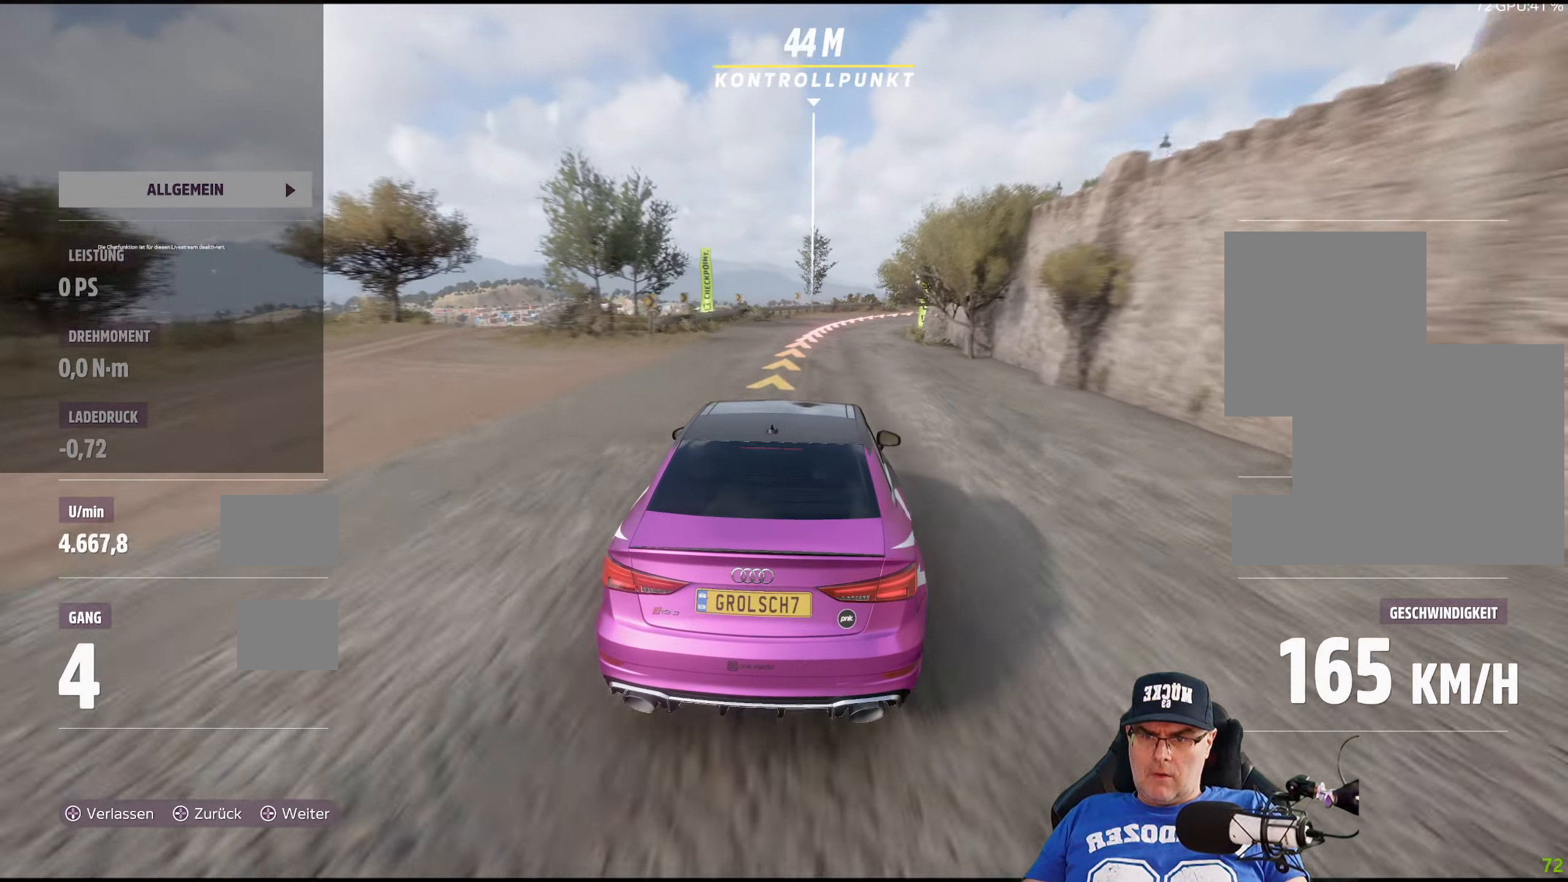
{"buttons": [], "left_stick": "down-right", "right_stick": "center", "events": [[67, "left_stick", "down-right"], [134, "L2", "up"]]}
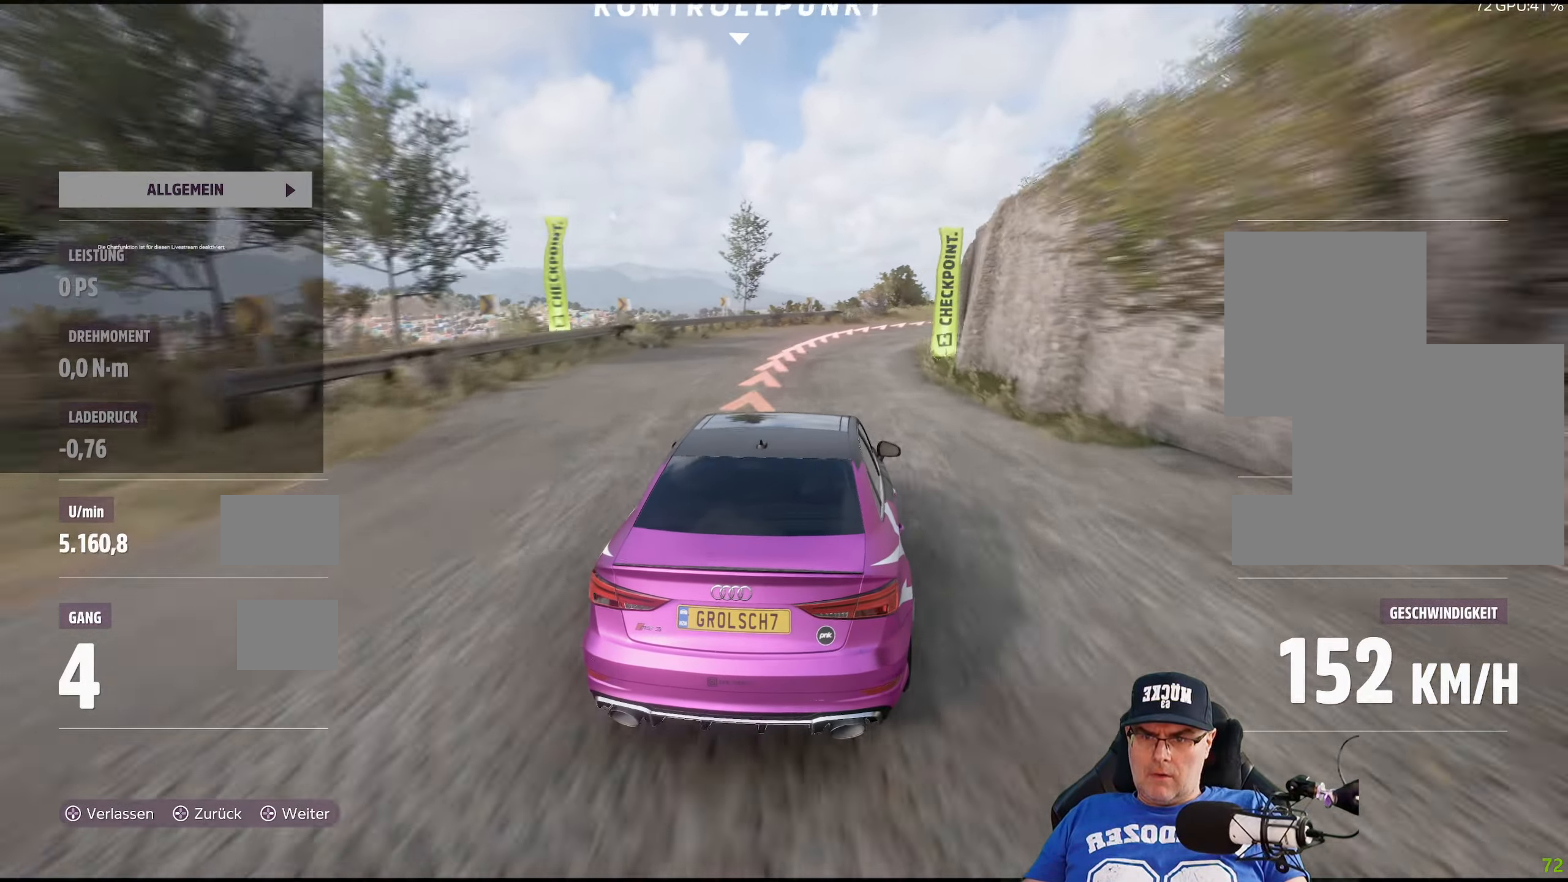
{"buttons": [], "left_stick": "center", "right_stick": "center", "events": [[350, "left_stick", "center"]]}
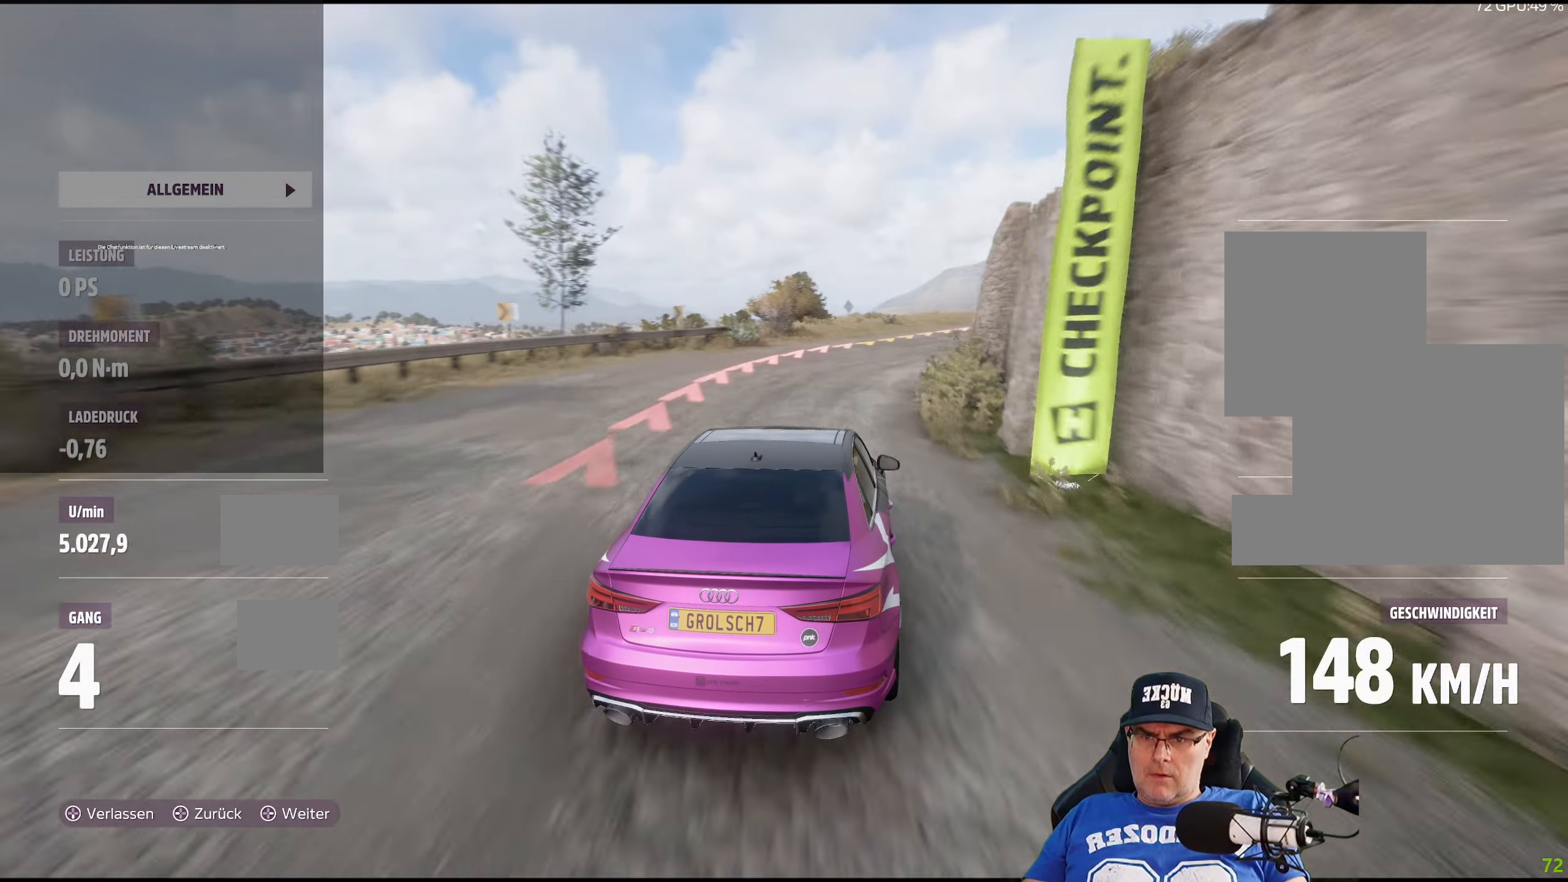
{"buttons": [], "left_stick": "right", "right_stick": "center", "events": [[17, "left_stick", "down-right"], [217, "L2", "down"], [234, "left_stick", "right"], [467, "L2", "up"]]}
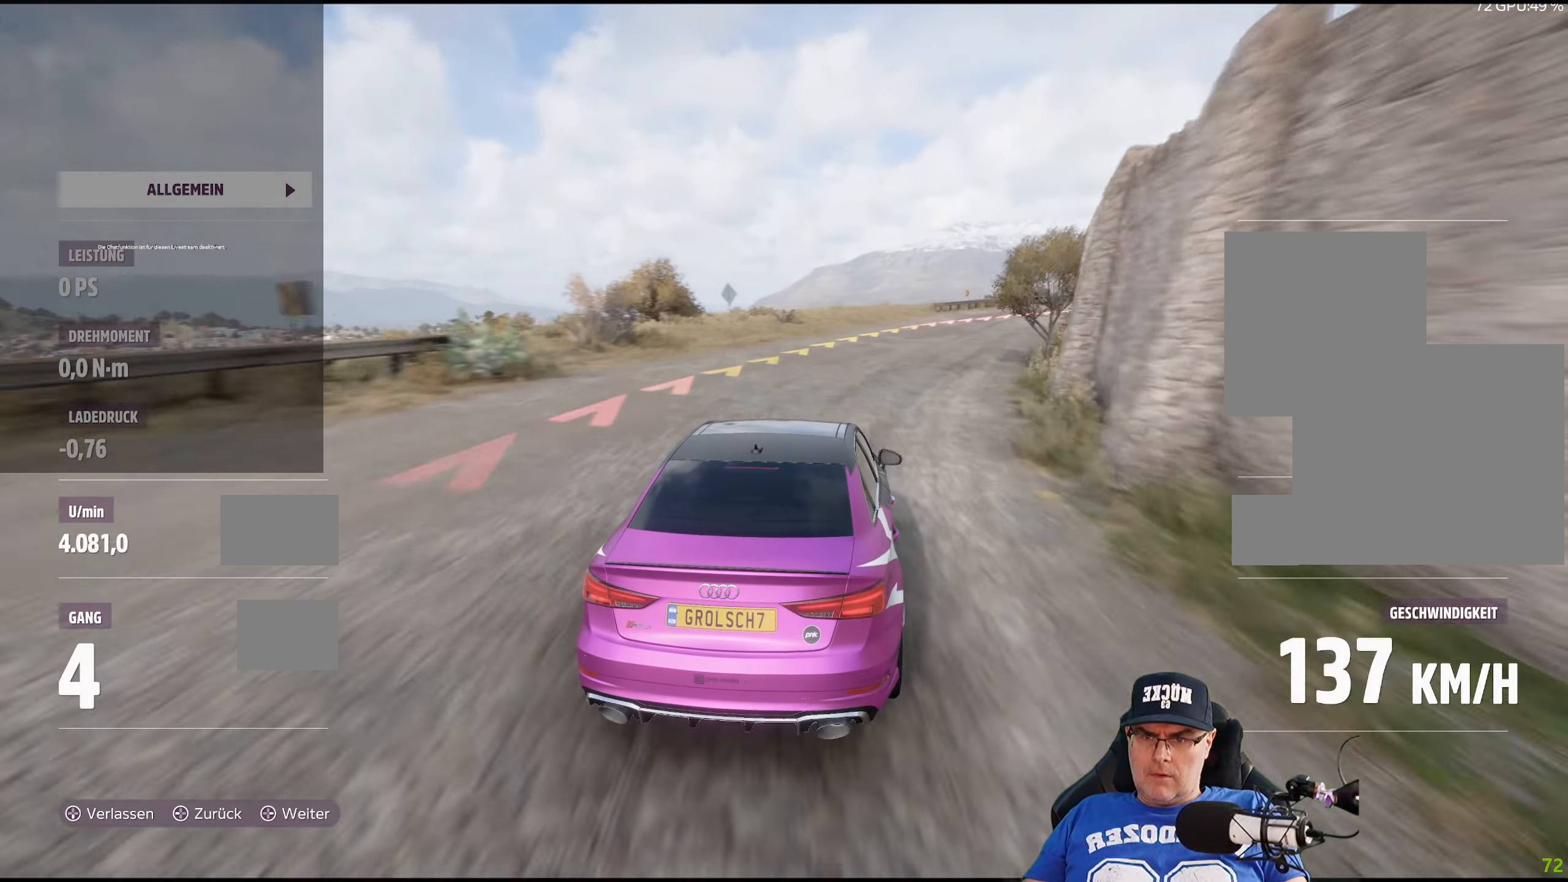
{"buttons": ["R2"], "left_stick": "right", "right_stick": "center", "events": [[167, "left_stick", "center"], [300, "R2", "down"], [317, "left_stick", "right"]]}